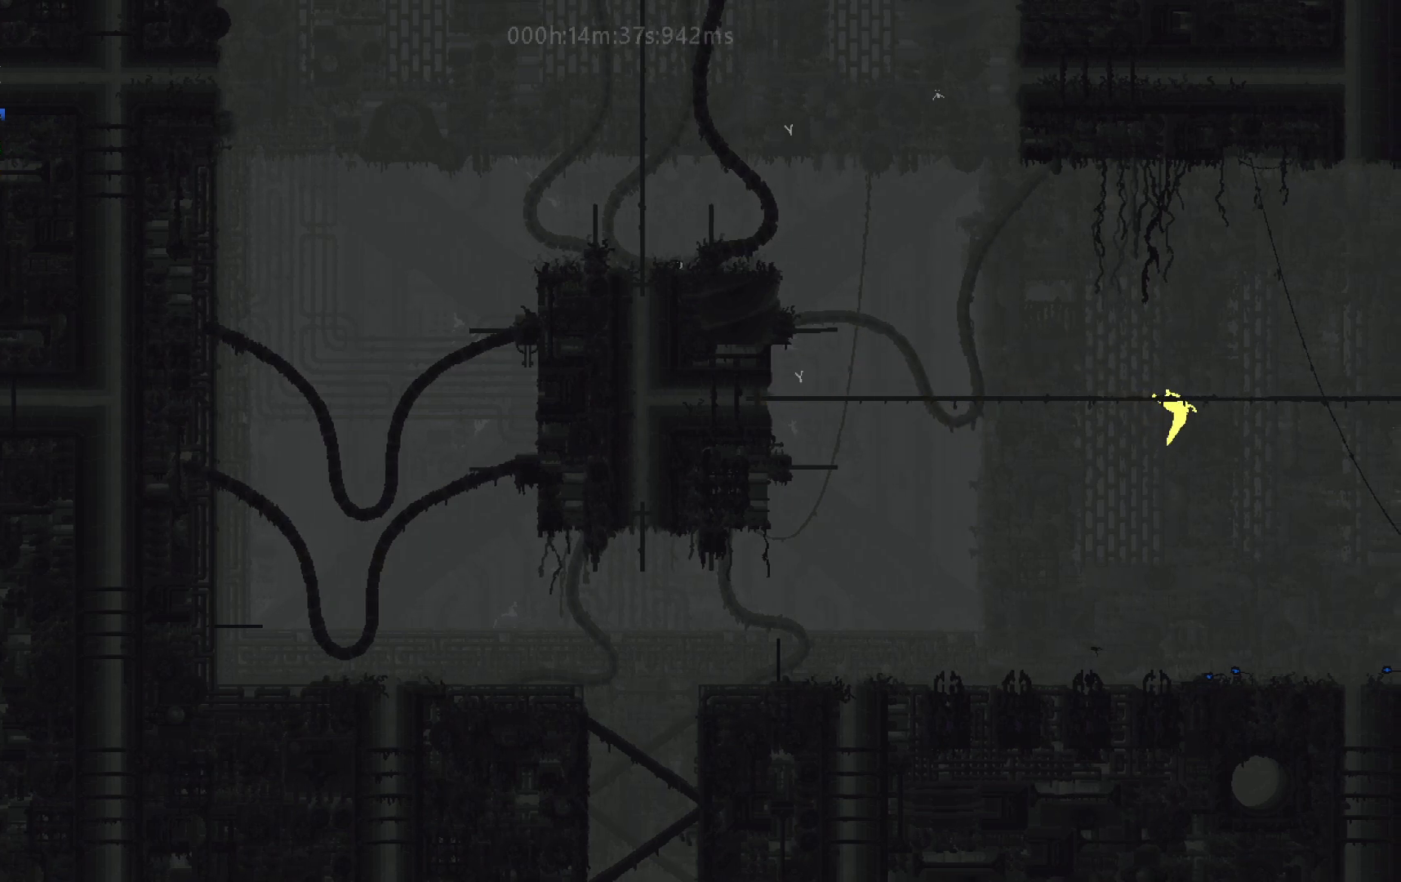
Gameplay with keyboard and mouse; each line is a JSON object with the keys held at the frame after it. "events" lists presses ("down") and releases ("up") of "down", "g", "j", "left", "right", "t" and "up" between this image and that frame as [ms after this image, input, new state], when the widget could be followed in between. No other keys are recorded. Mouse buttons are not recorded. Not read: mouse_move.
{"keys": ["j", "right", "up"], "events": [[283, "j", "down"]]}
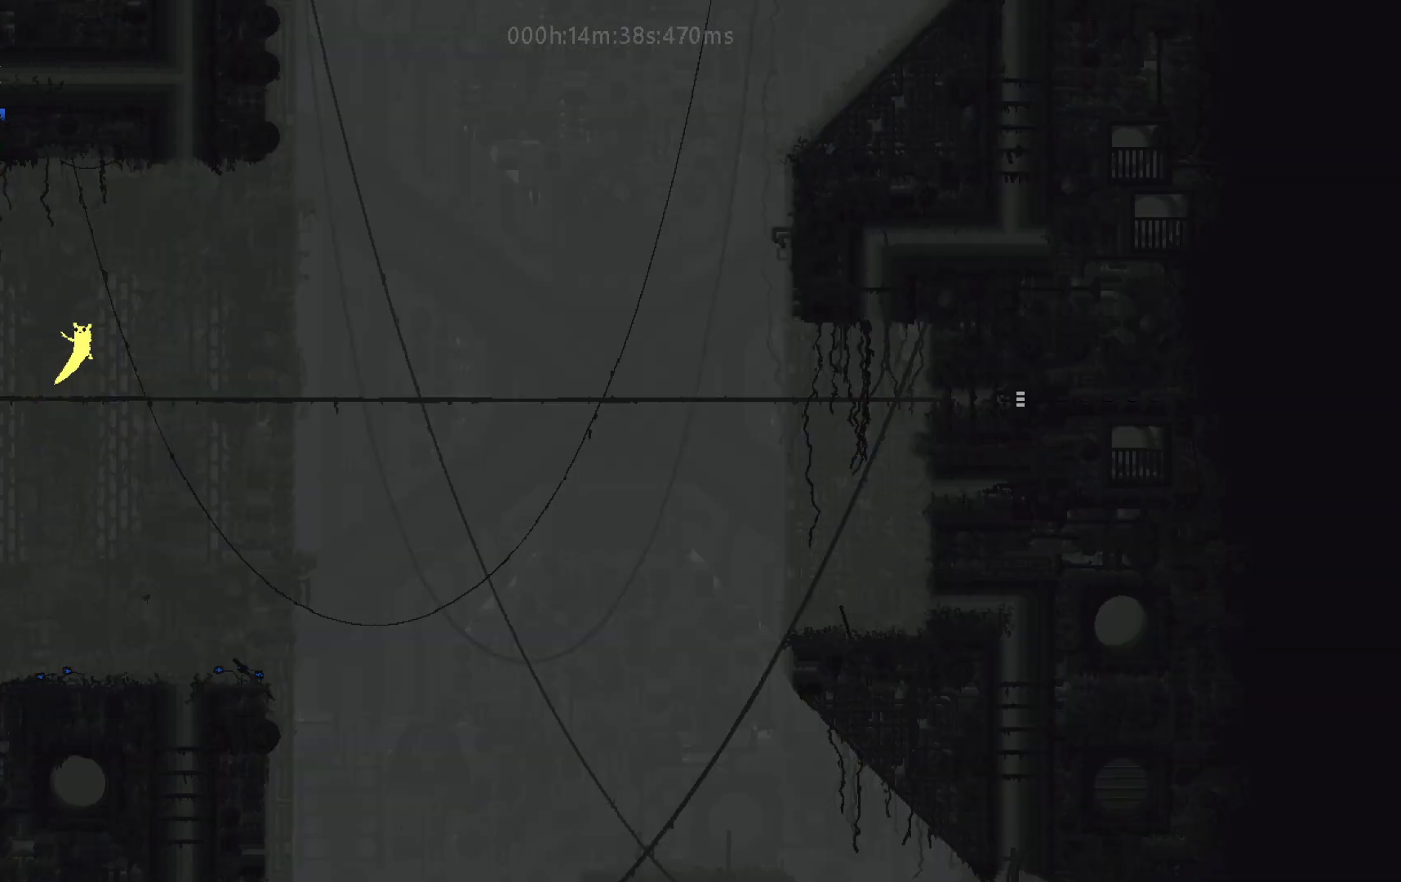
{"keys": ["right", "up"], "events": [[117, "j", "up"]]}
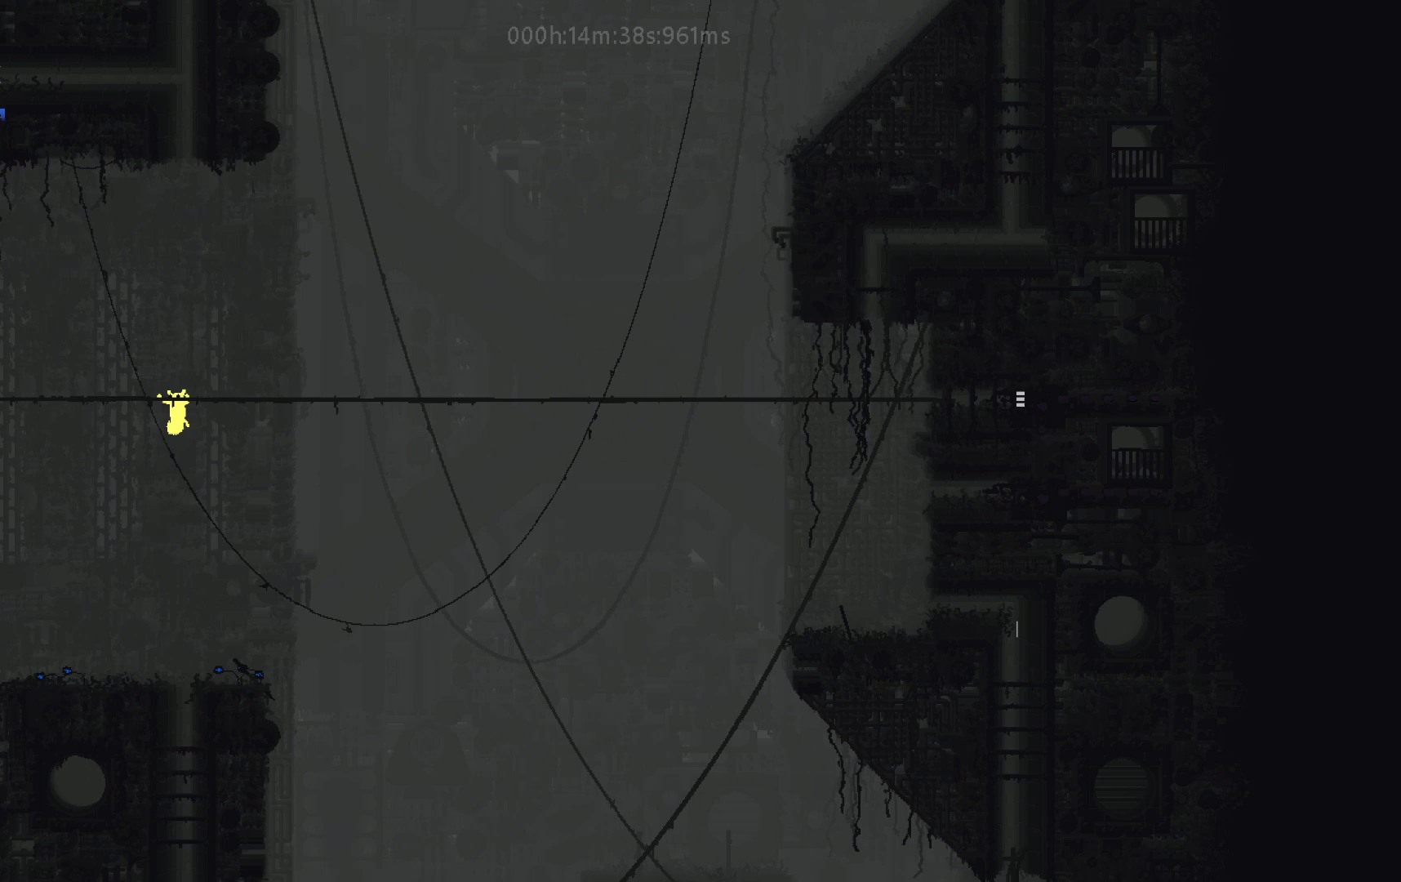
{"keys": ["right", "up"], "events": [[133, "up", "up"], [233, "up", "down"]]}
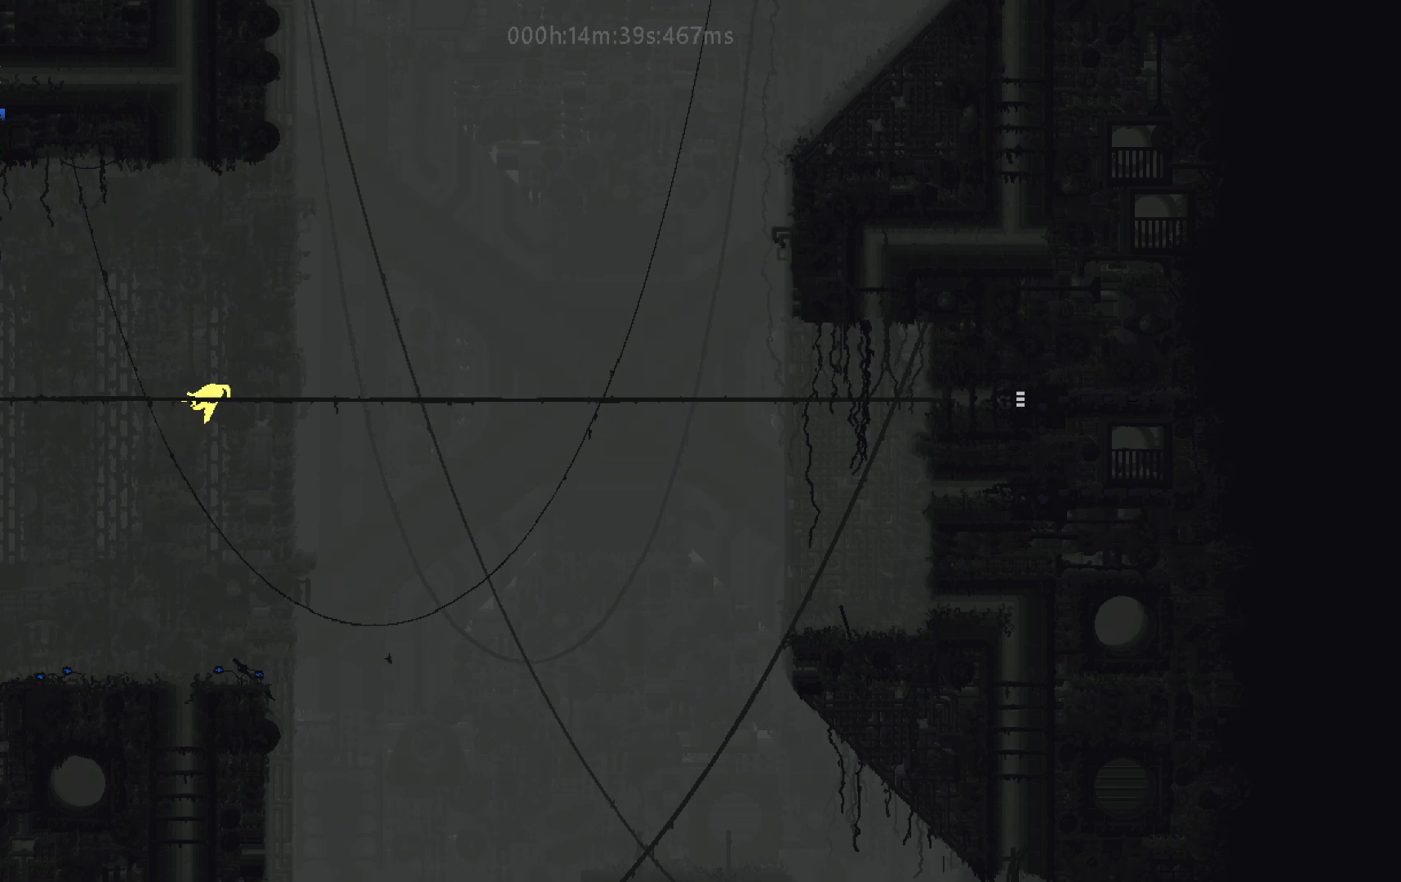
{"keys": ["j", "right", "up"], "events": [[250, "j", "down"]]}
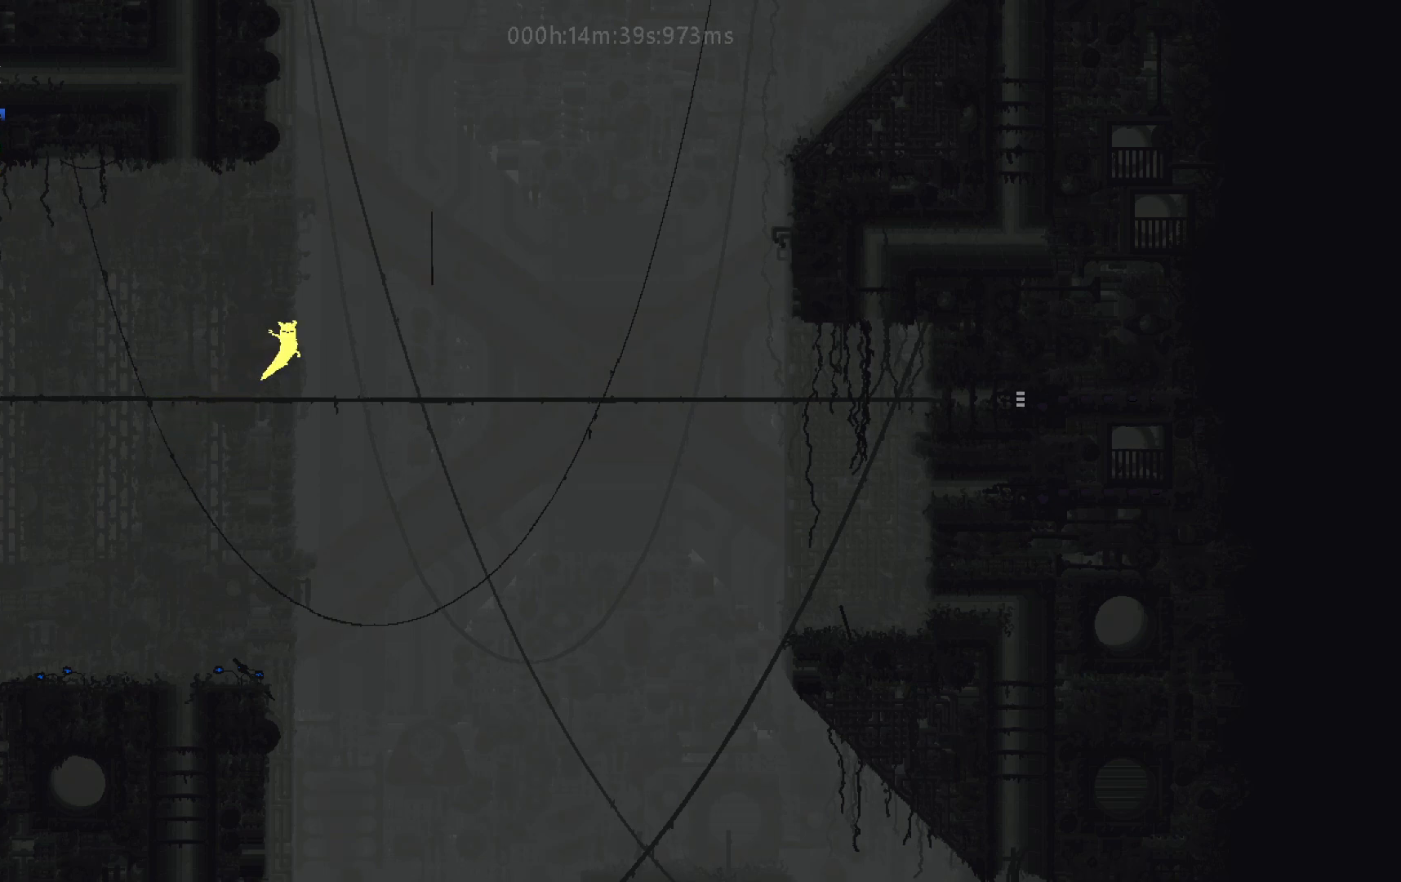
{"keys": ["right", "up"], "events": [[33, "j", "up"]]}
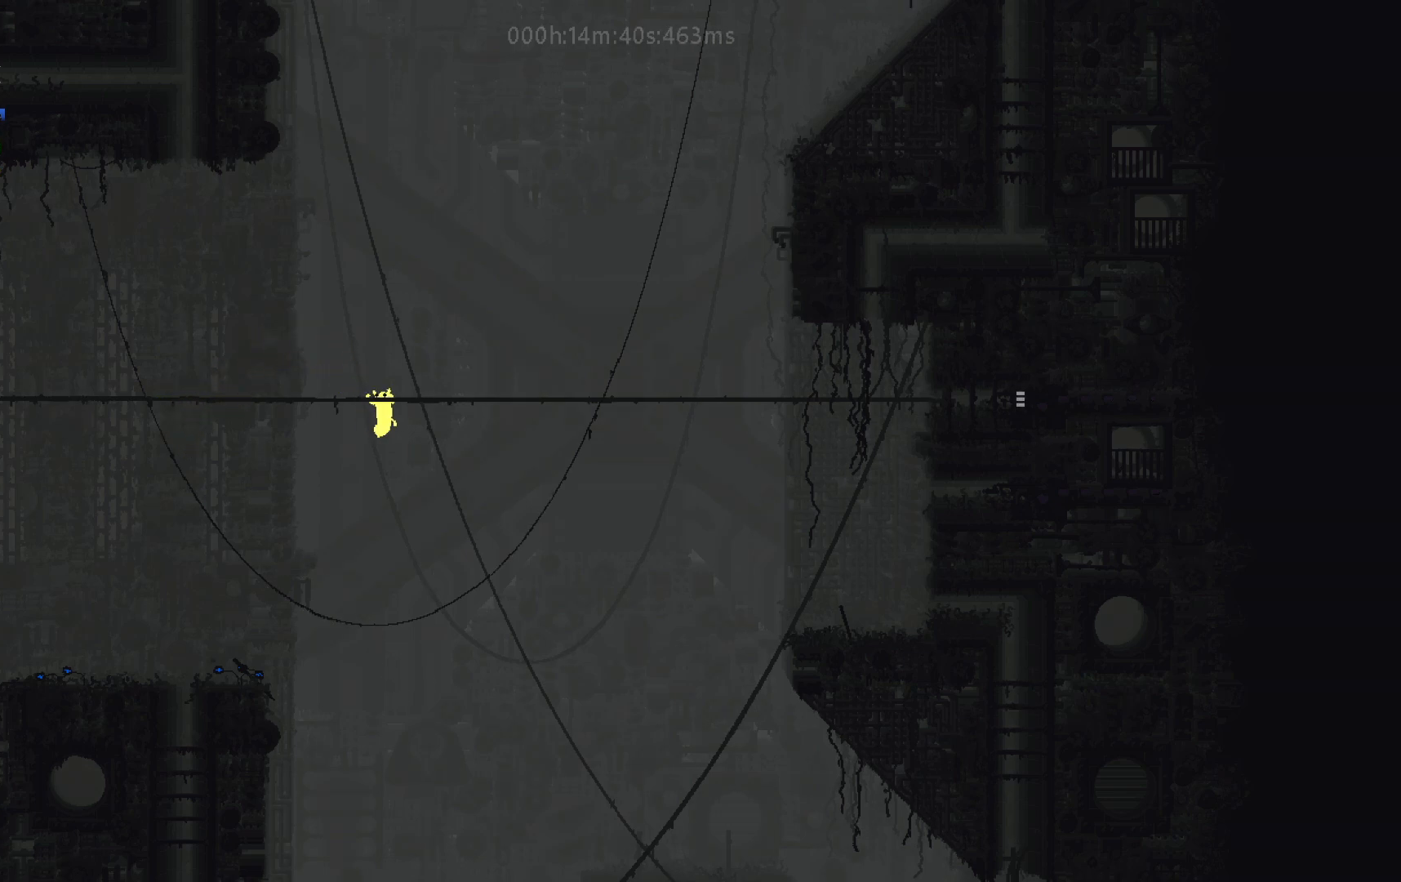
{"keys": ["right", "up"], "events": [[67, "up", "up"], [150, "up", "down"]]}
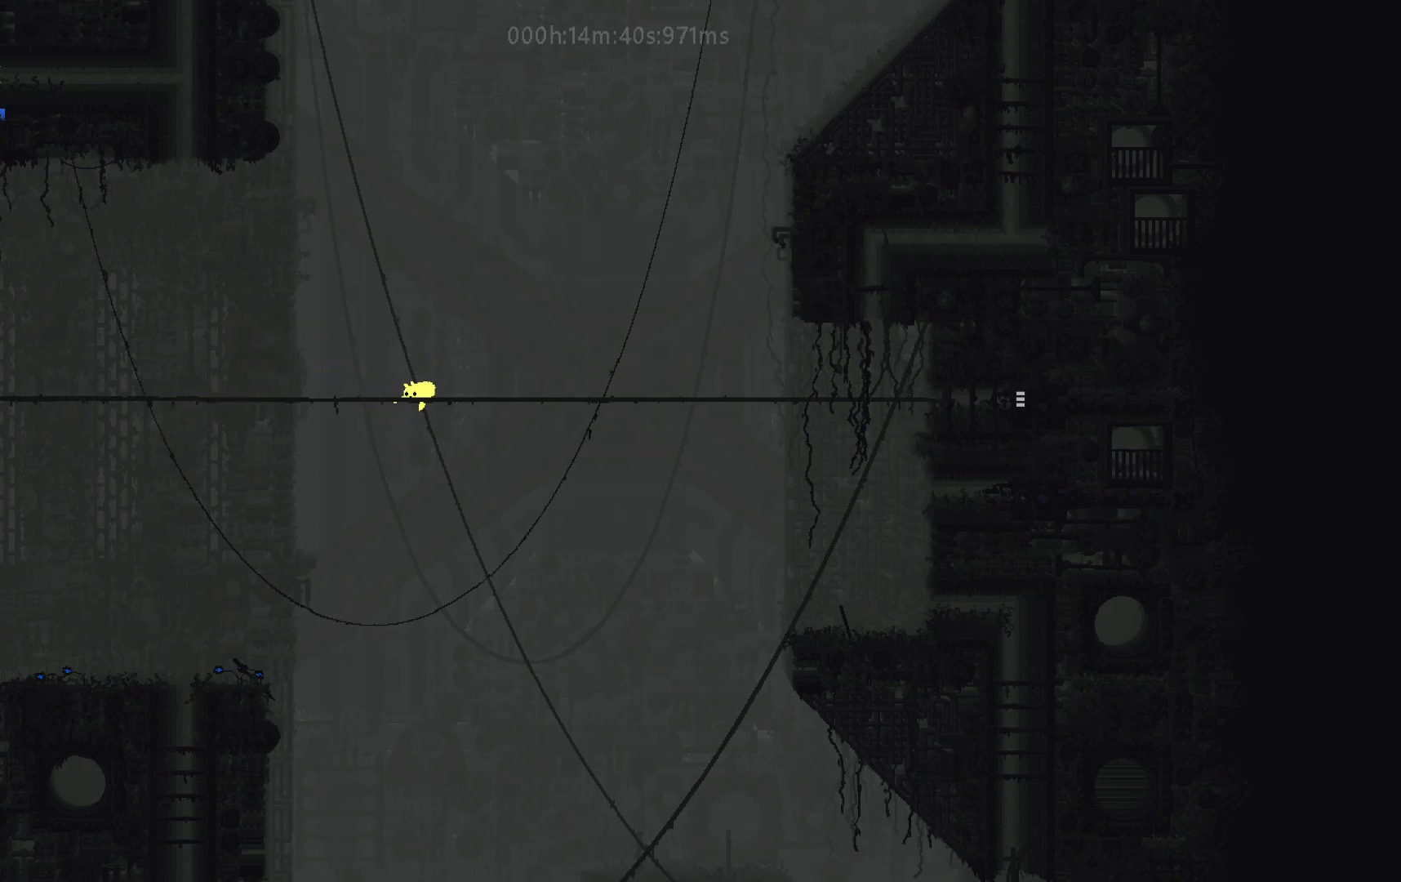
{"keys": ["right", "up"], "events": [[167, "j", "down"], [483, "j", "up"]]}
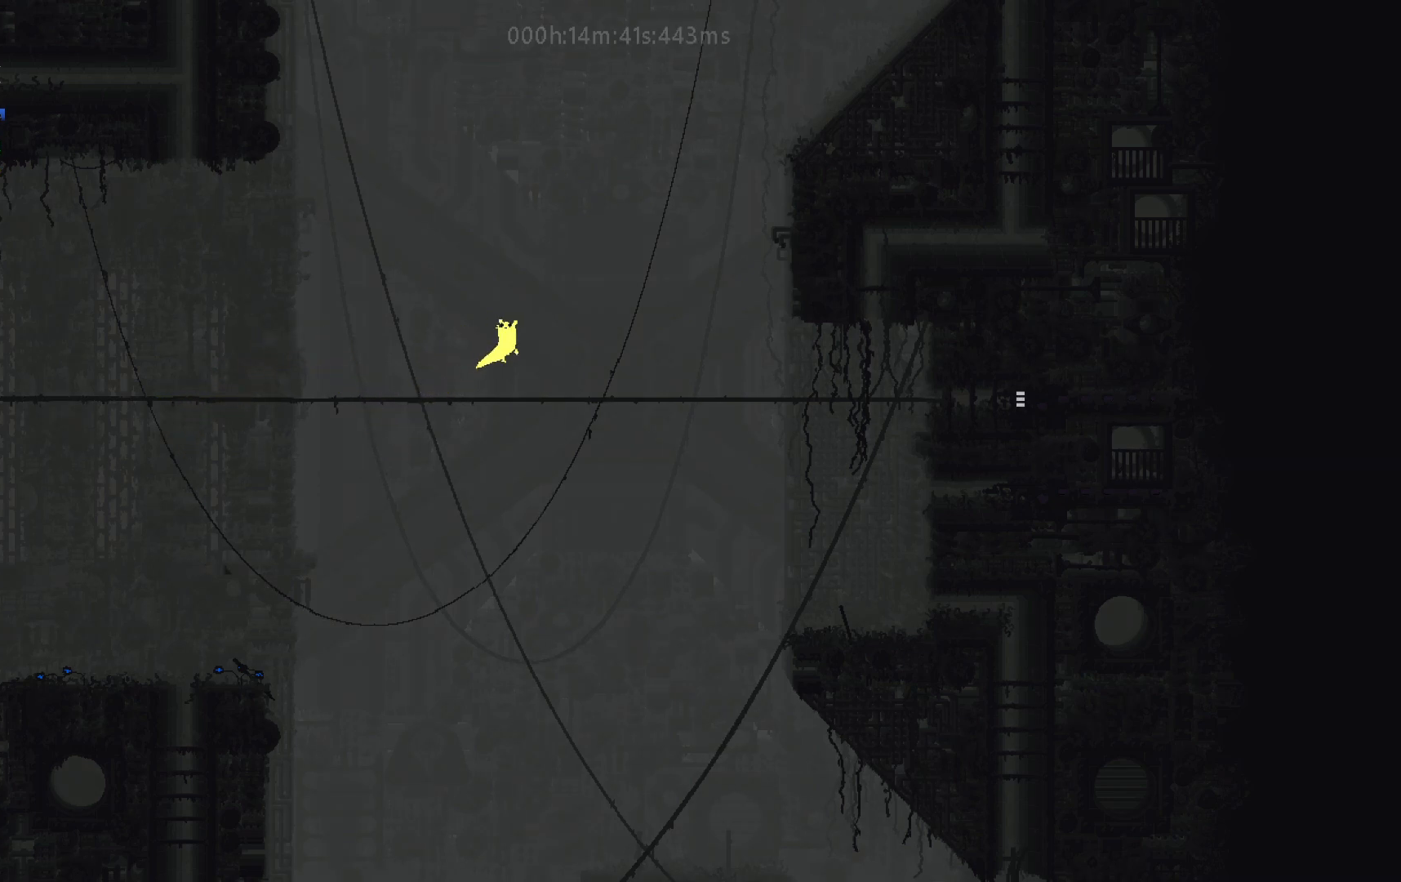
{"keys": ["right"], "events": [[450, "up", "up"]]}
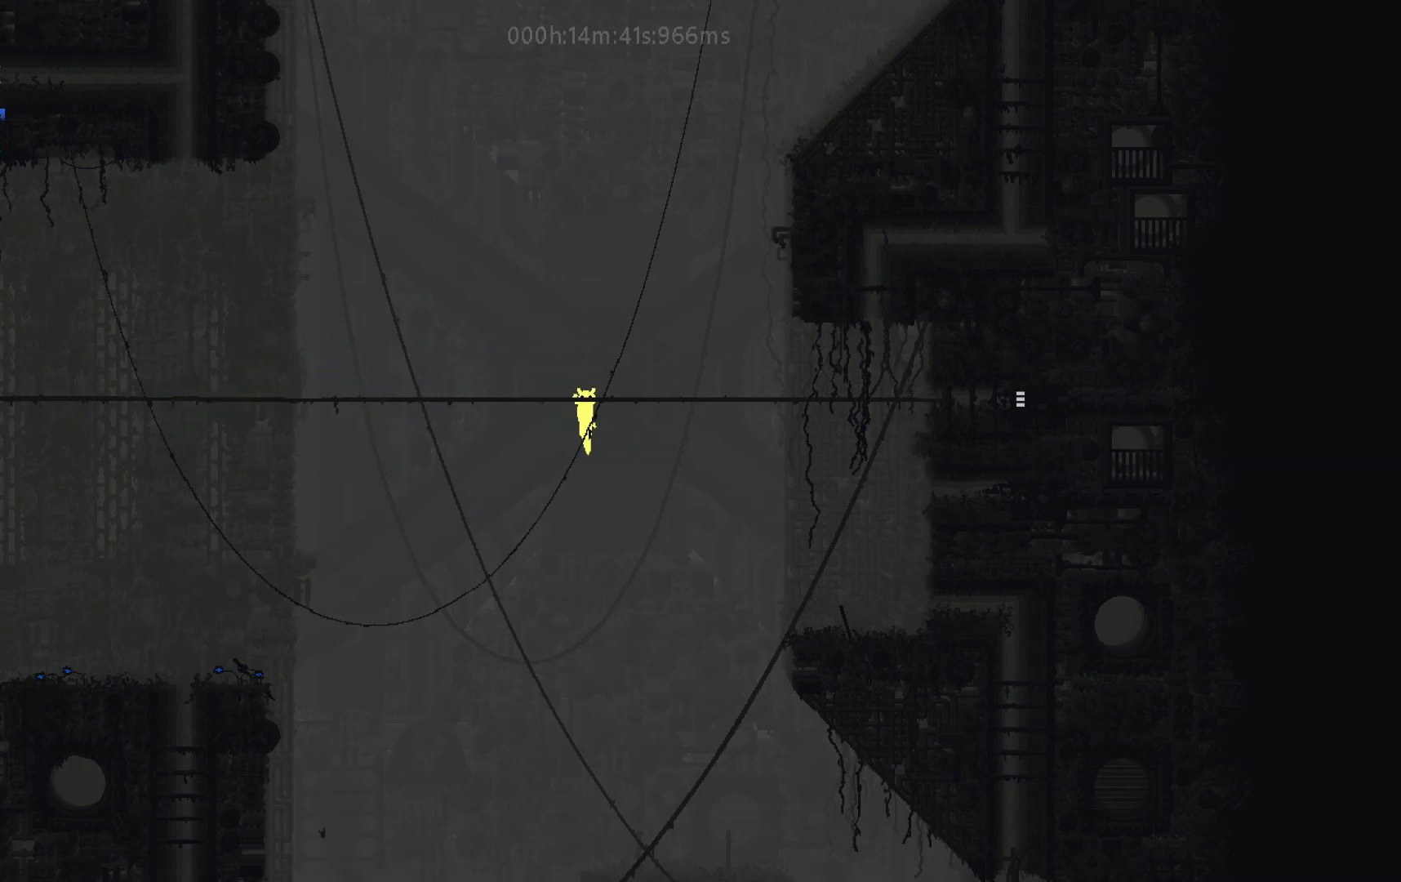
{"keys": ["right", "up"], "events": [[33, "up", "down"]]}
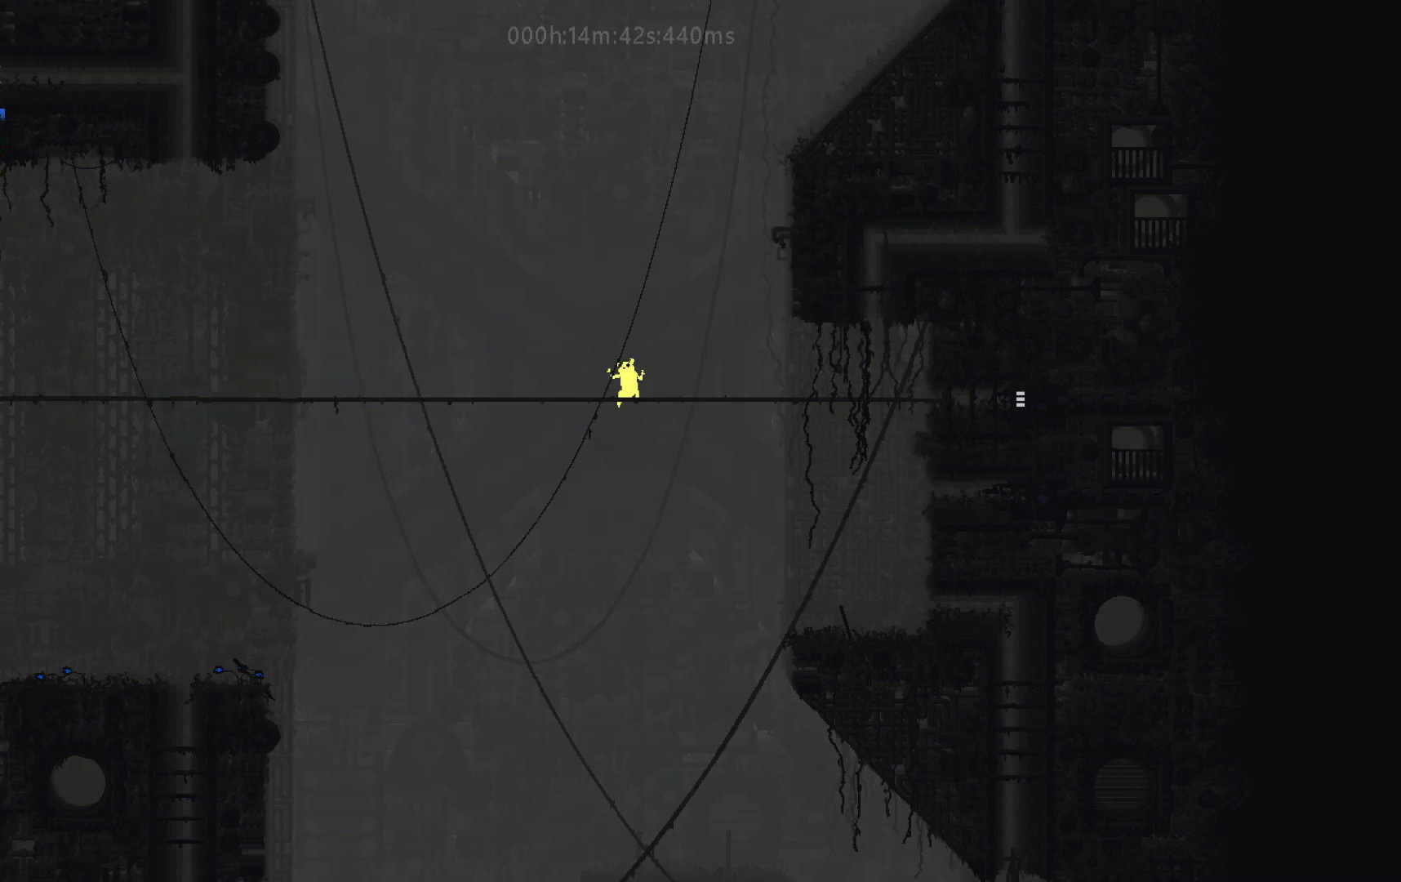
{"keys": ["right", "up"], "events": [[17, "j", "down"], [400, "j", "up"]]}
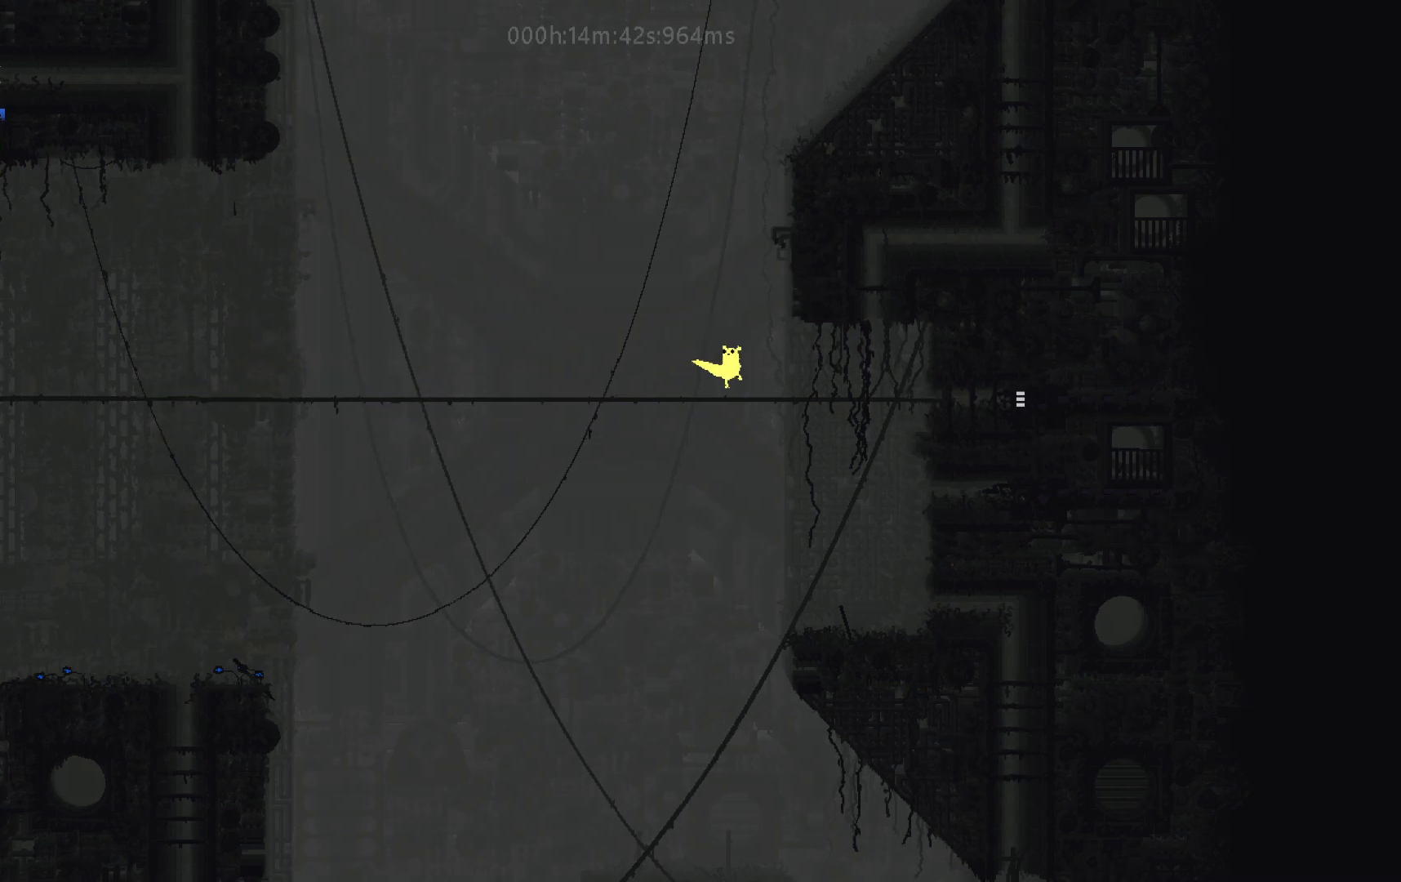
{"keys": ["right", "up"], "events": [[417, "up", "up"], [483, "up", "down"]]}
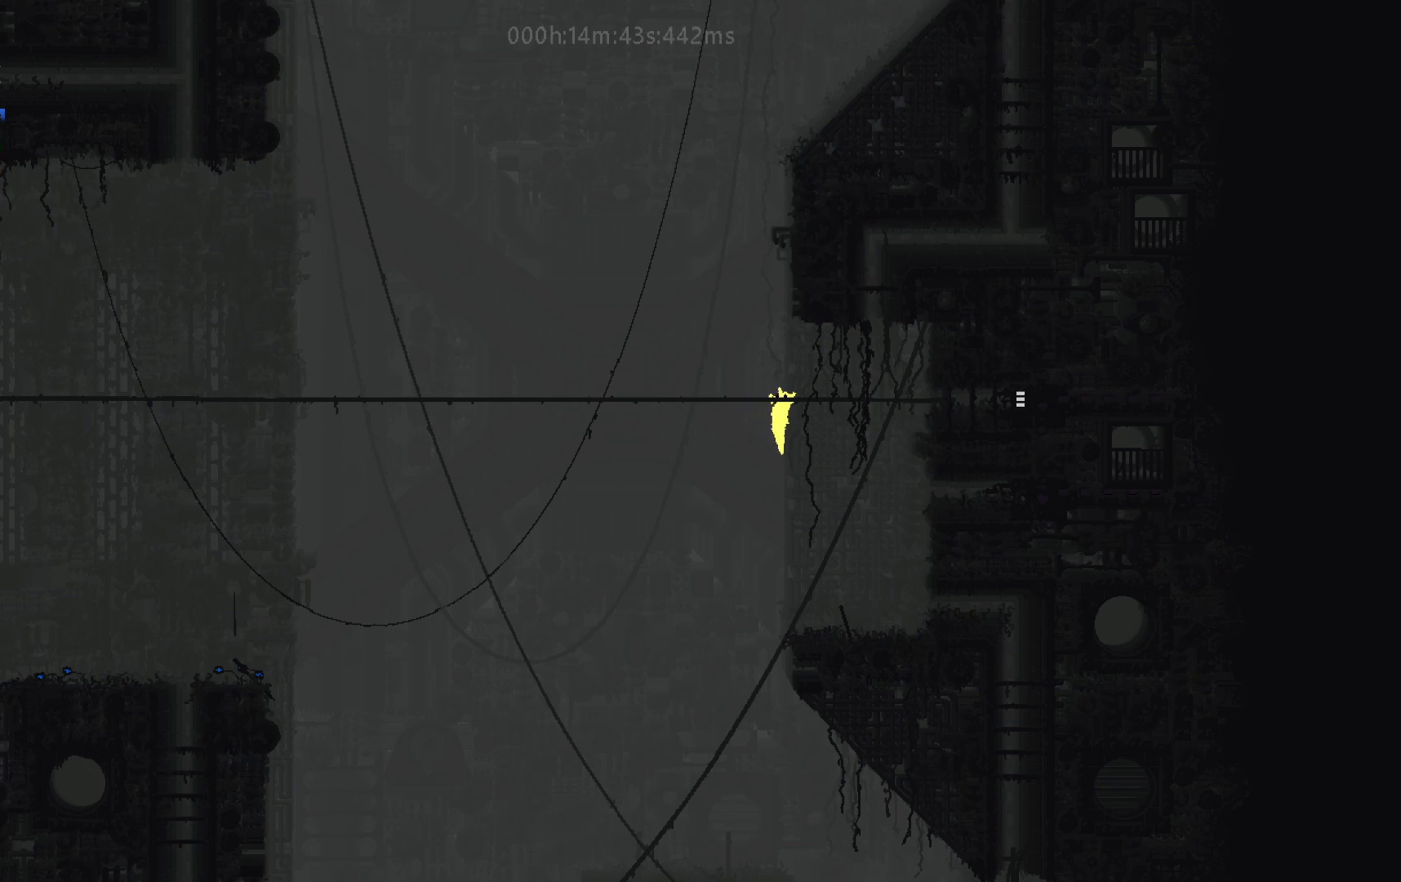
{"keys": ["right", "up"], "events": []}
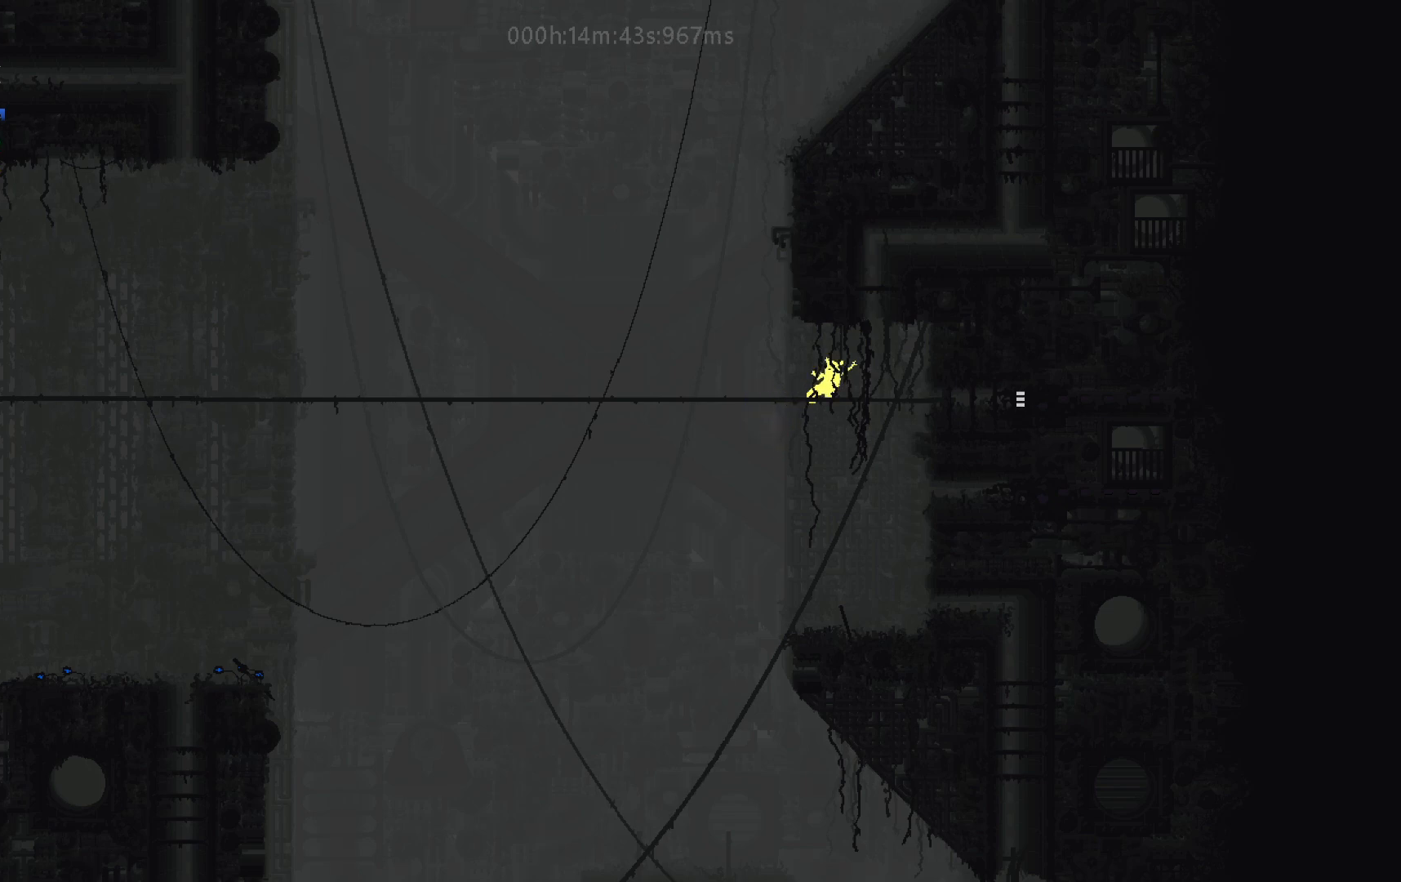
{"keys": ["right"], "events": [[383, "up", "up"]]}
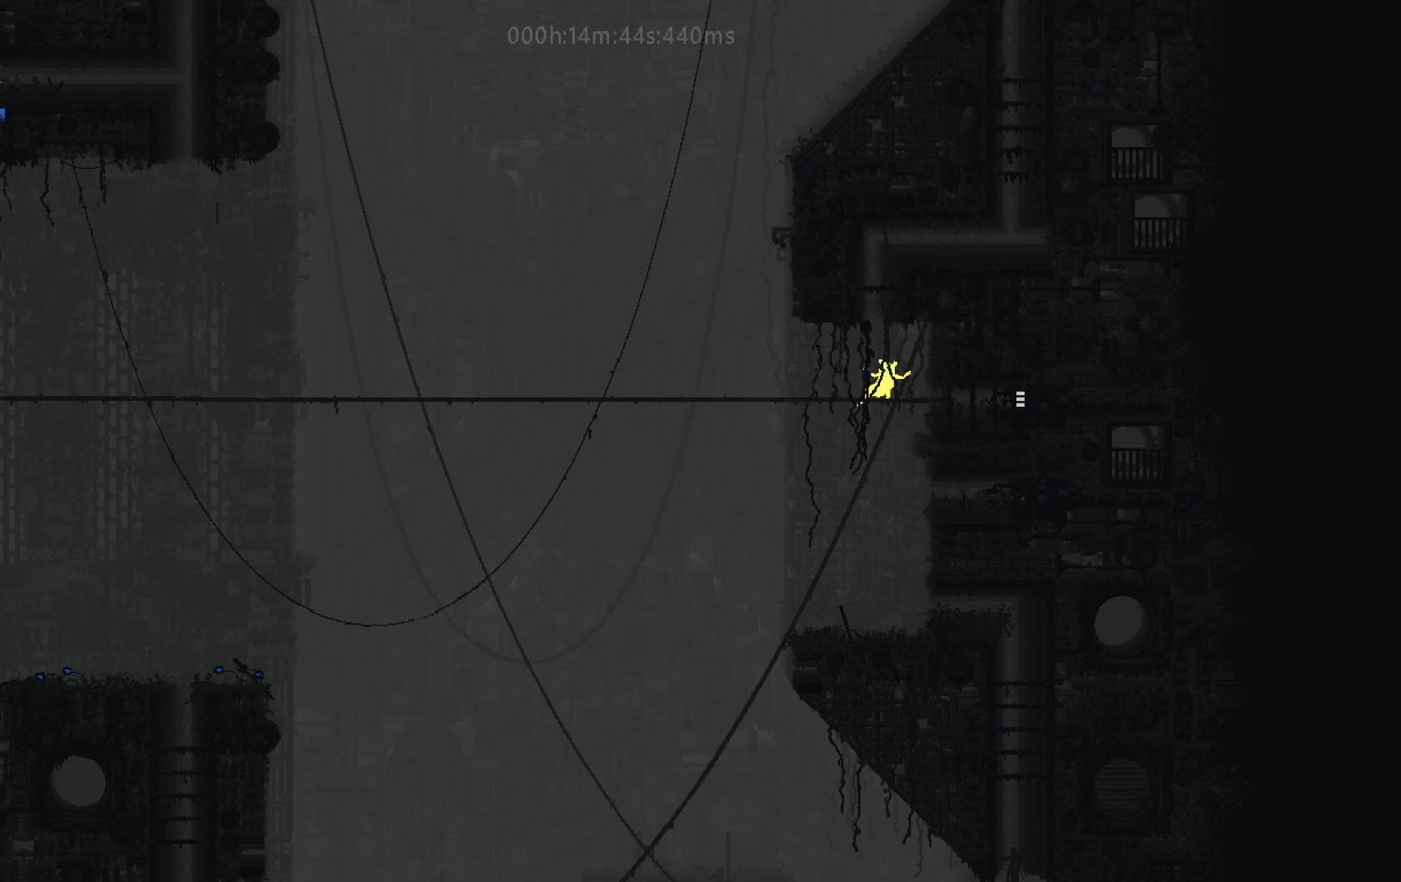
{"keys": ["right"], "events": [[167, "down", "down"], [267, "down", "up"]]}
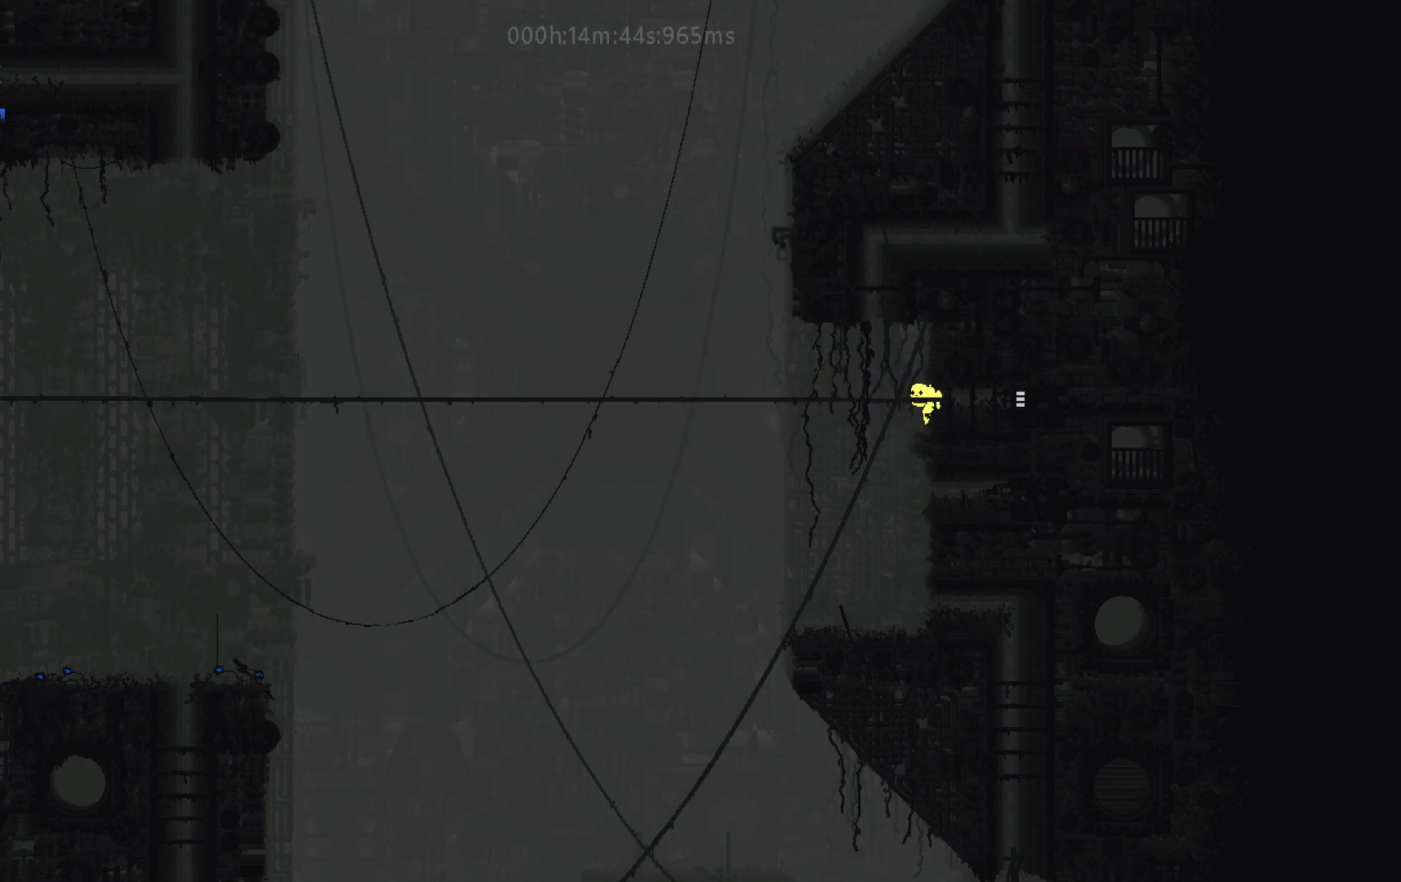
{"keys": ["right"], "events": []}
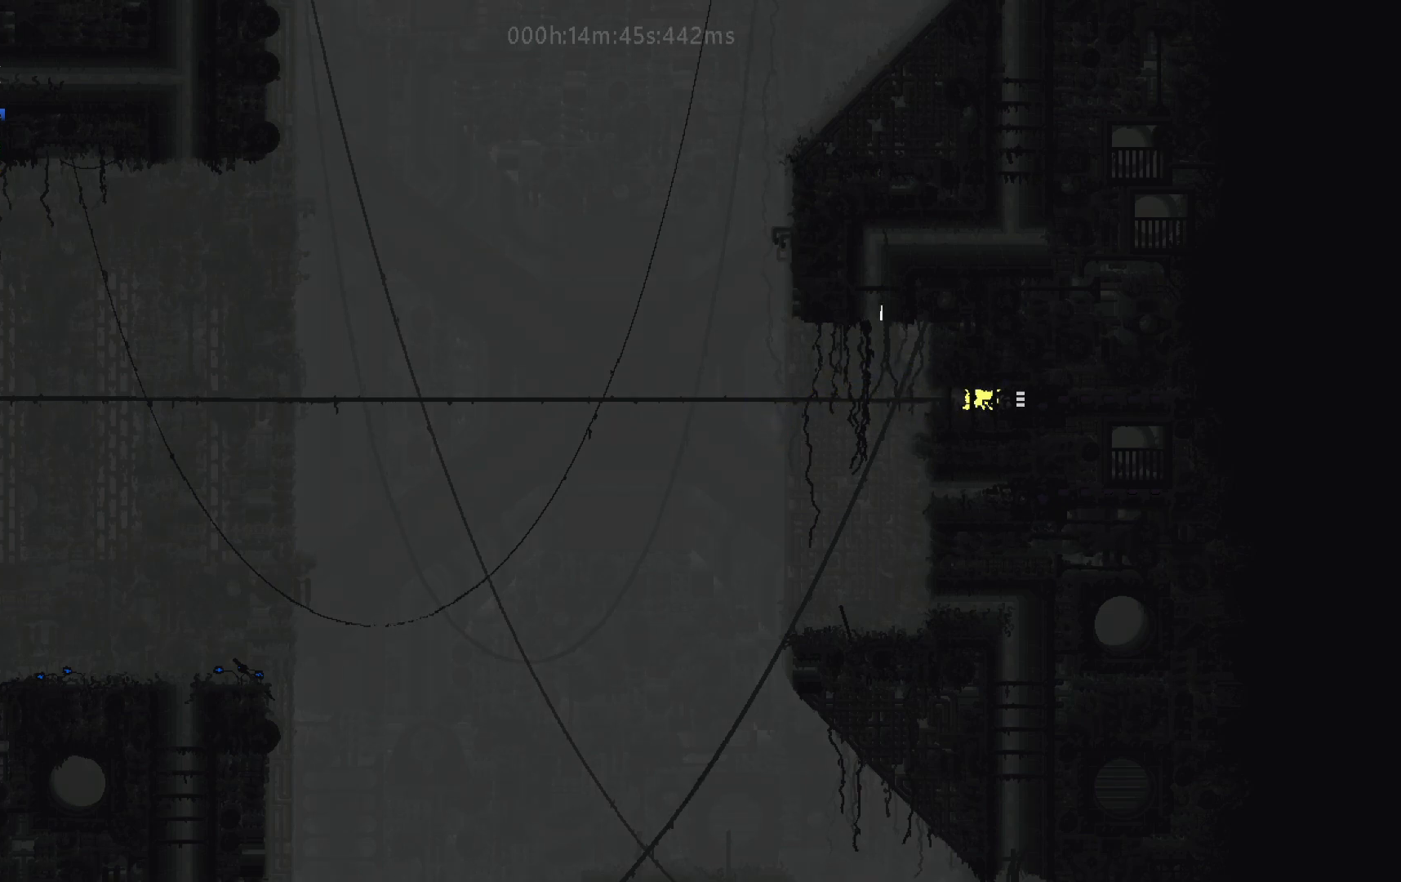
{"keys": ["right"], "events": []}
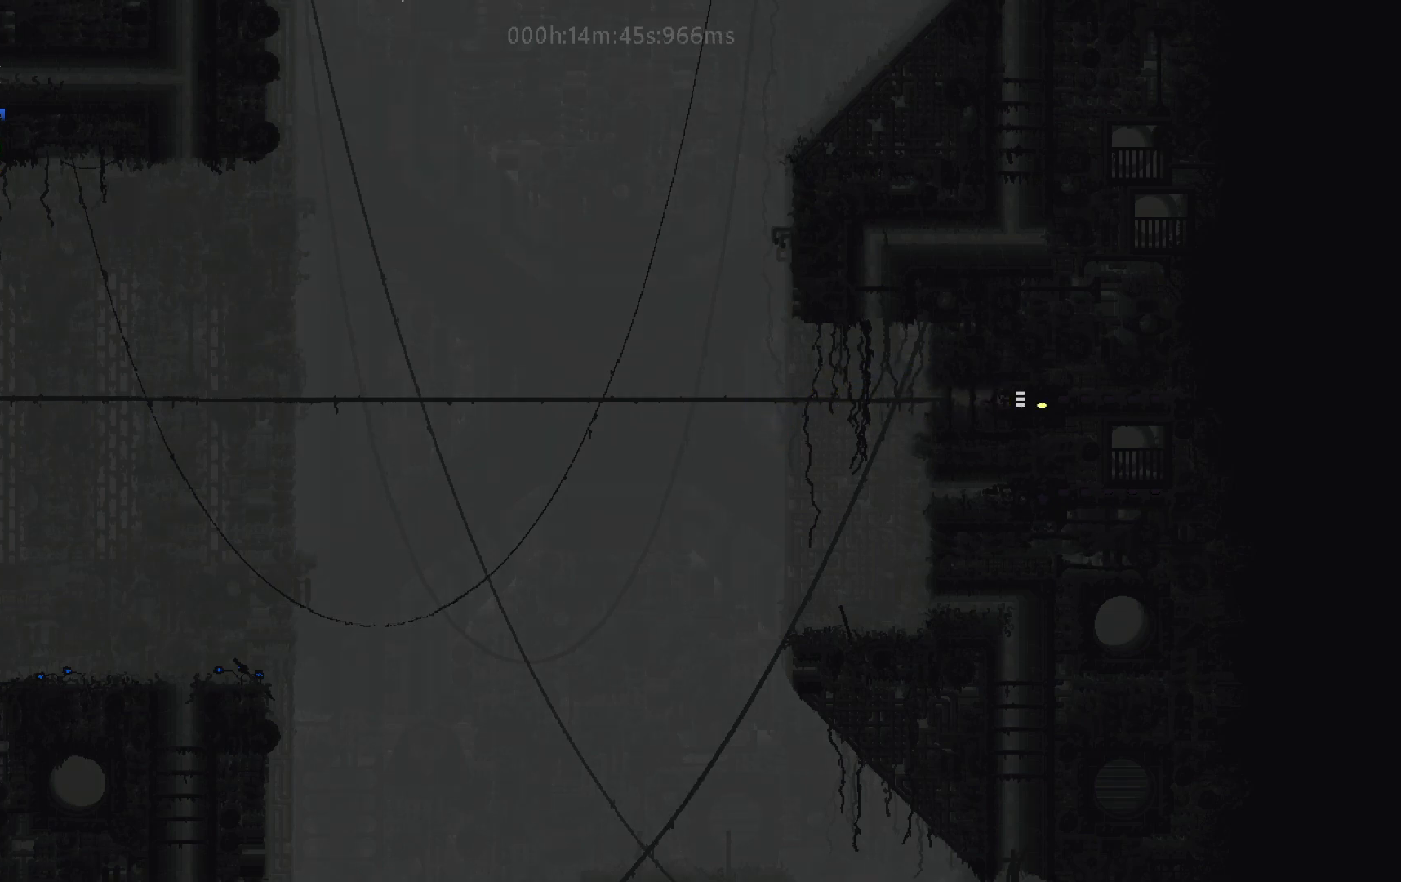
{"keys": ["right"], "events": []}
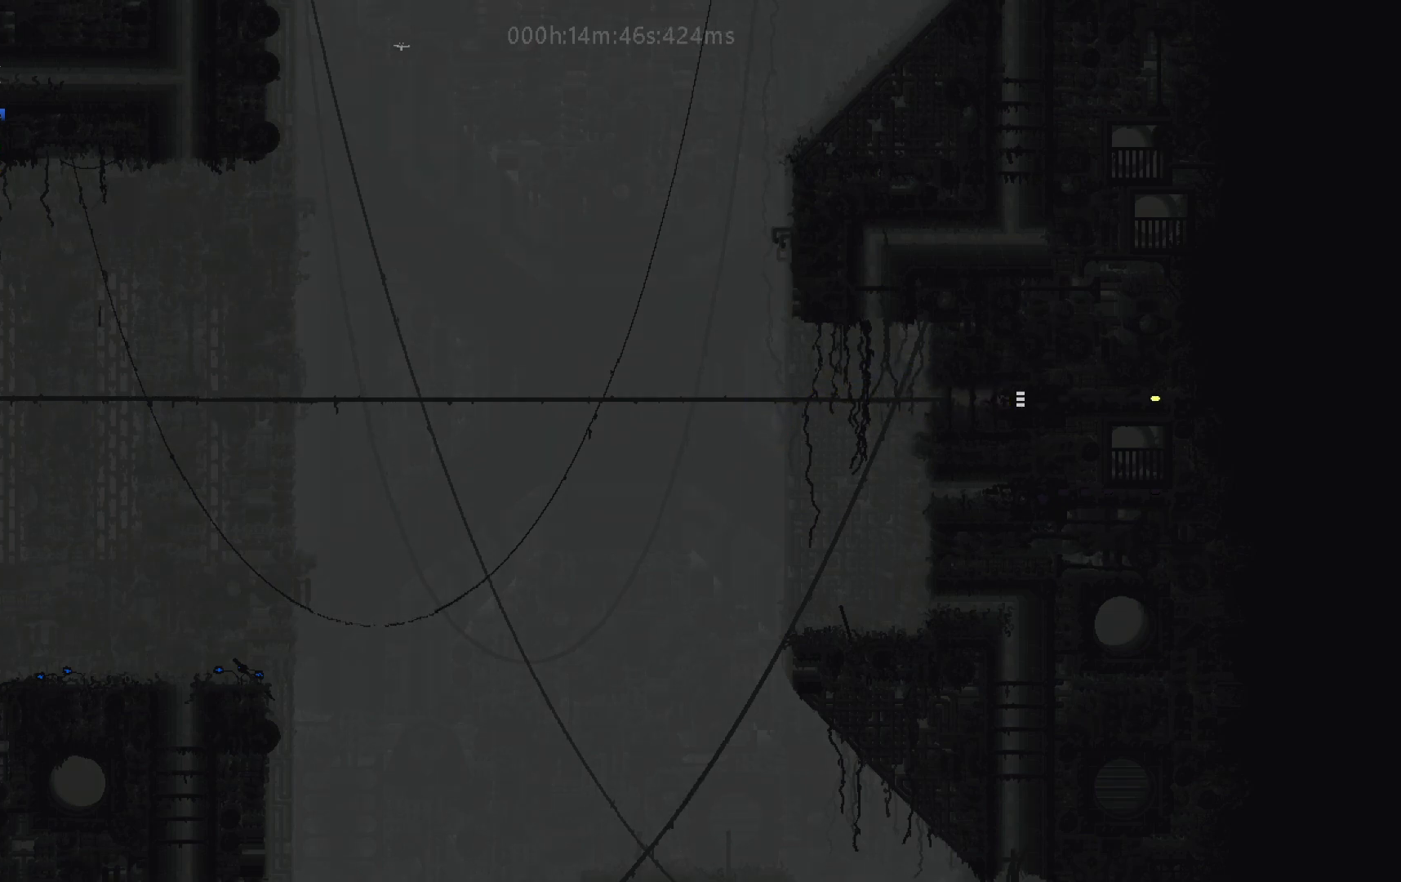
{"keys": ["right"], "events": [[350, "j", "down"], [467, "j", "up"]]}
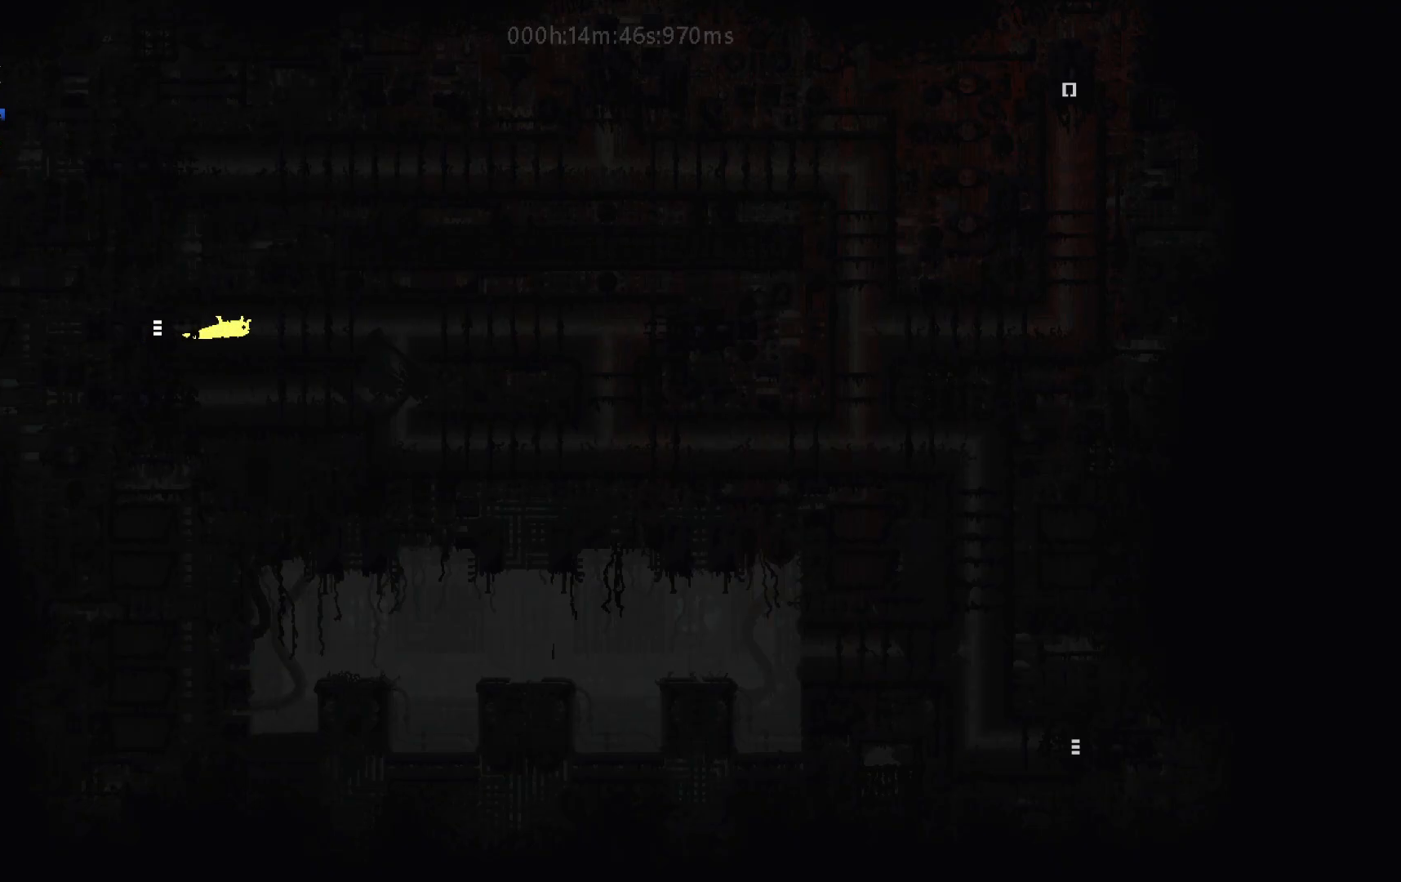
{"keys": ["right"], "events": [[50, "j", "down"], [167, "j", "up"]]}
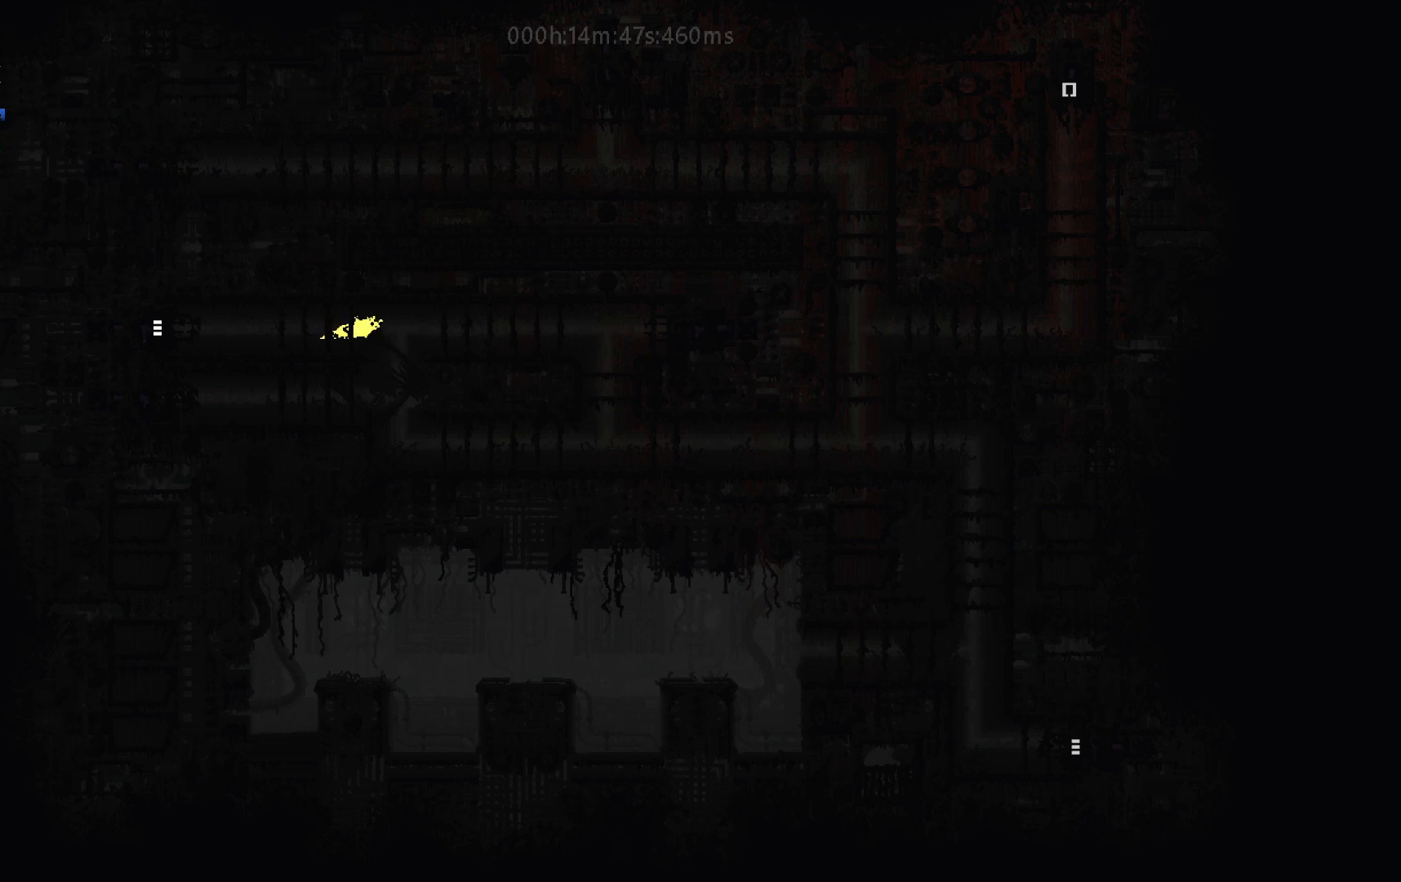
{"keys": ["right"], "events": []}
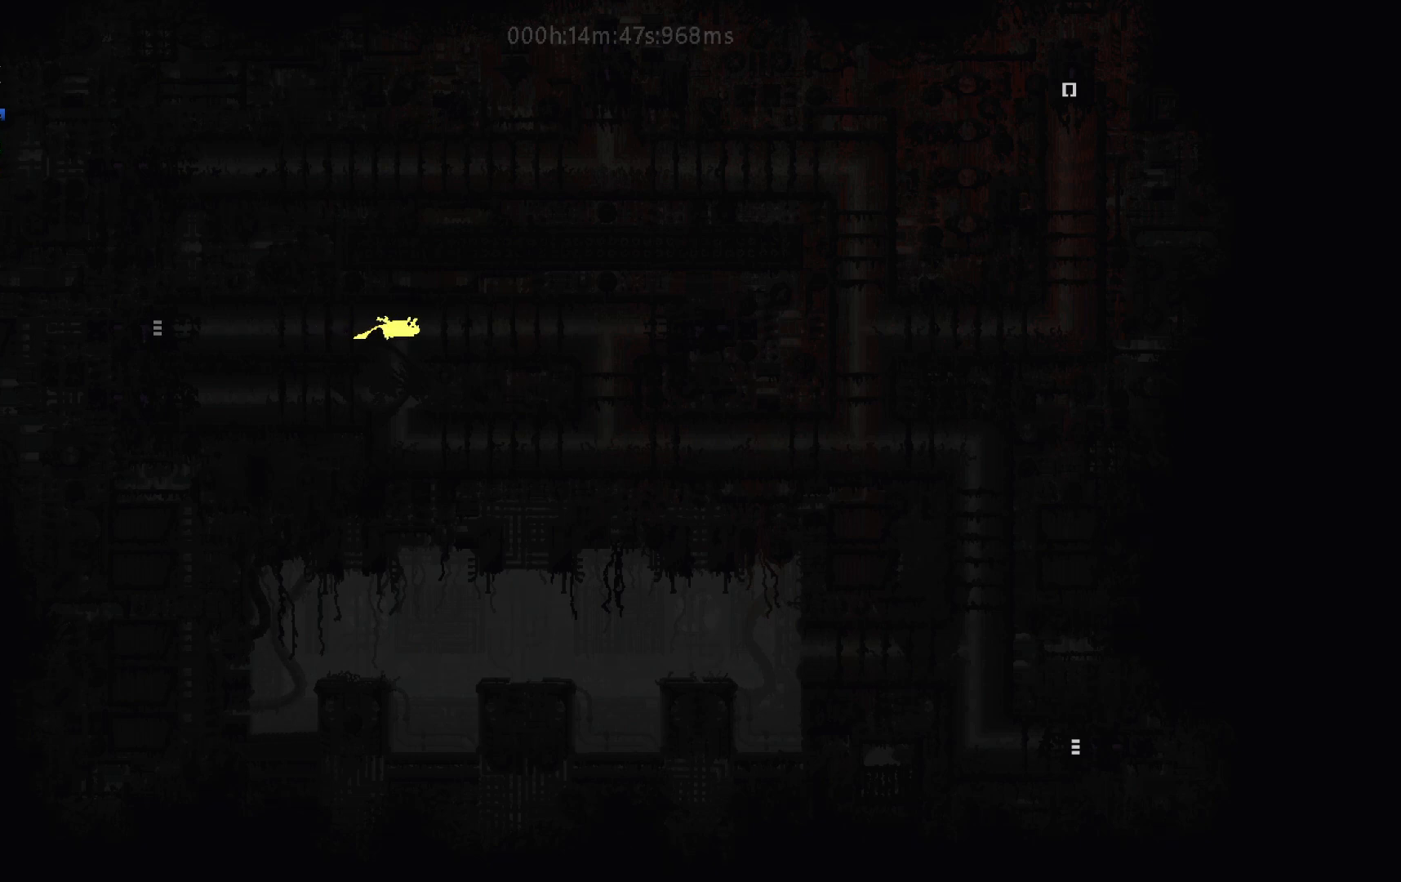
{"keys": ["right"], "events": []}
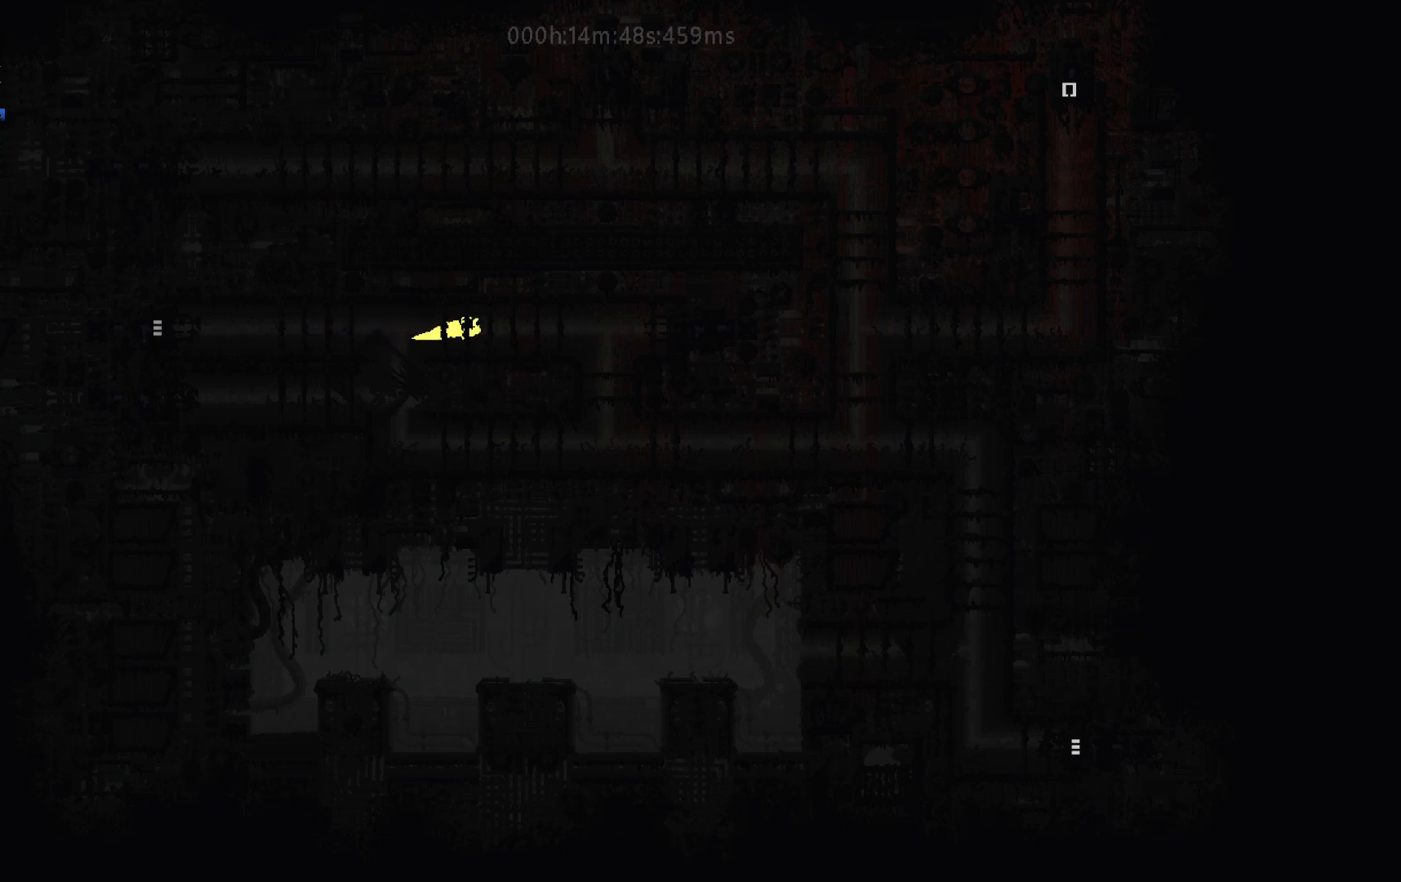
{"keys": ["right"], "events": []}
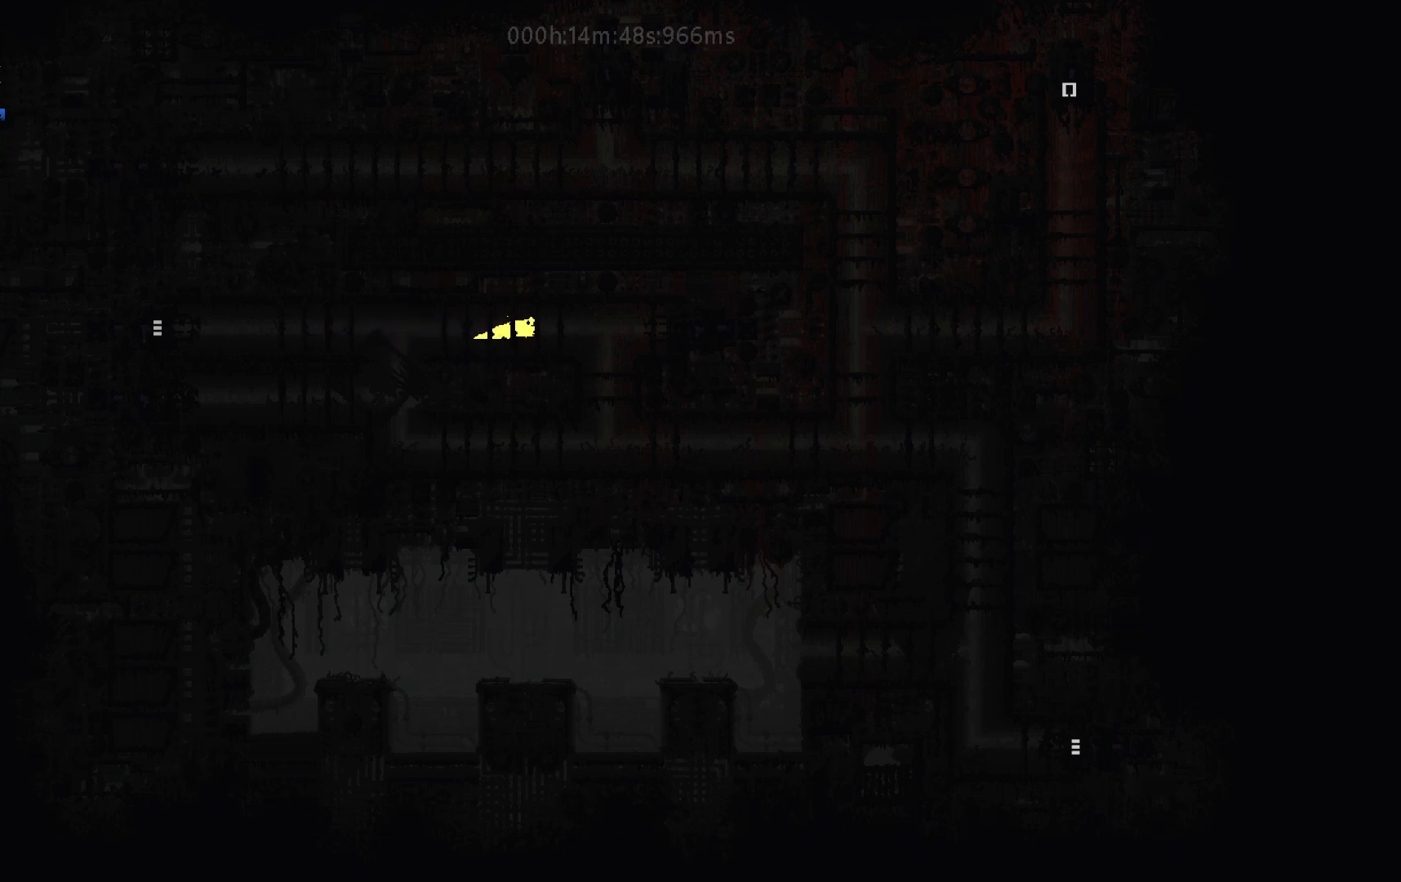
{"keys": ["right"], "events": []}
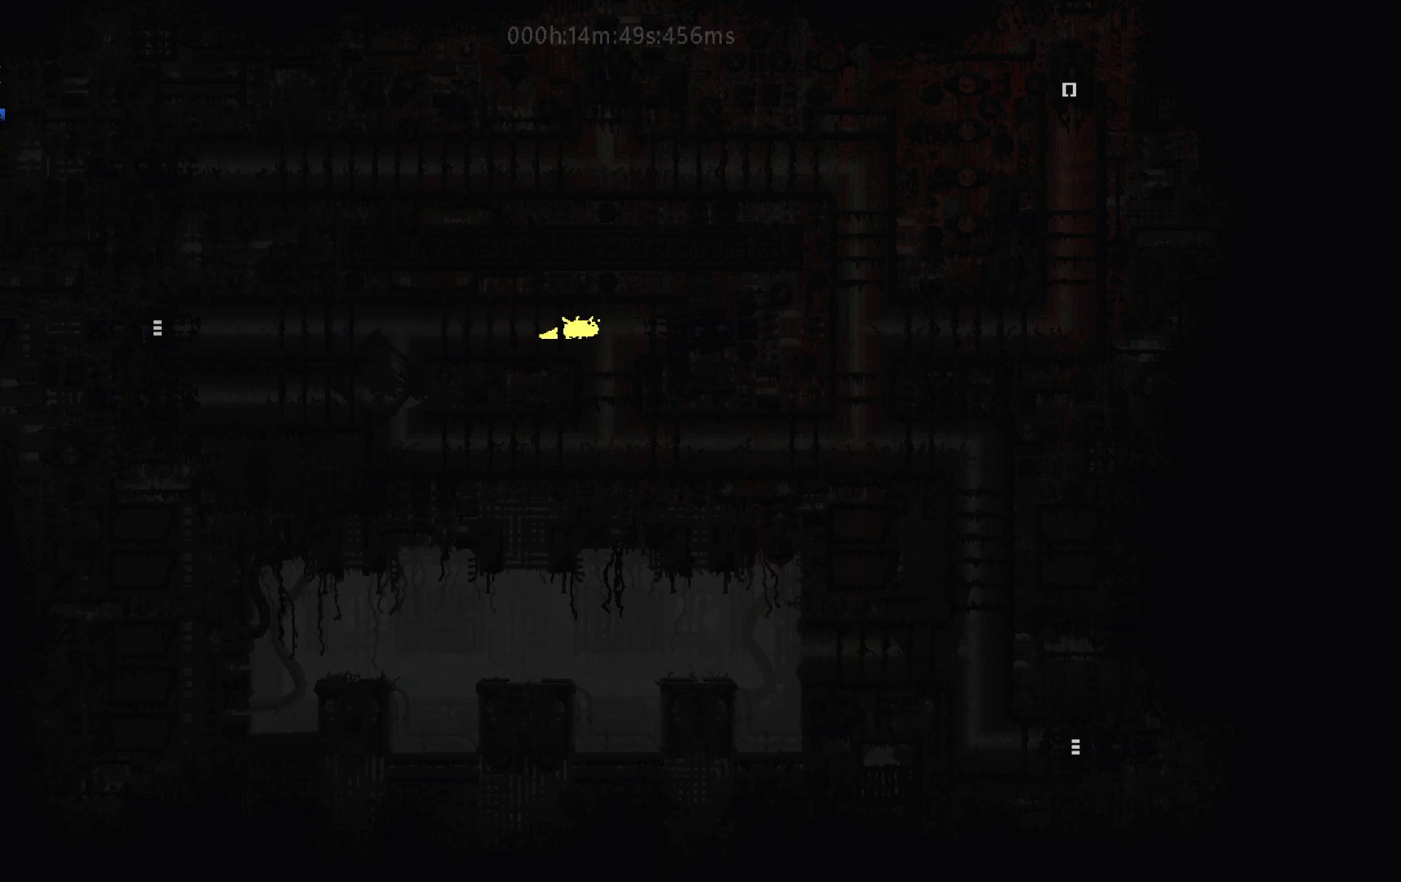
{"keys": ["down"], "events": [[250, "down", "down"], [250, "right", "up"]]}
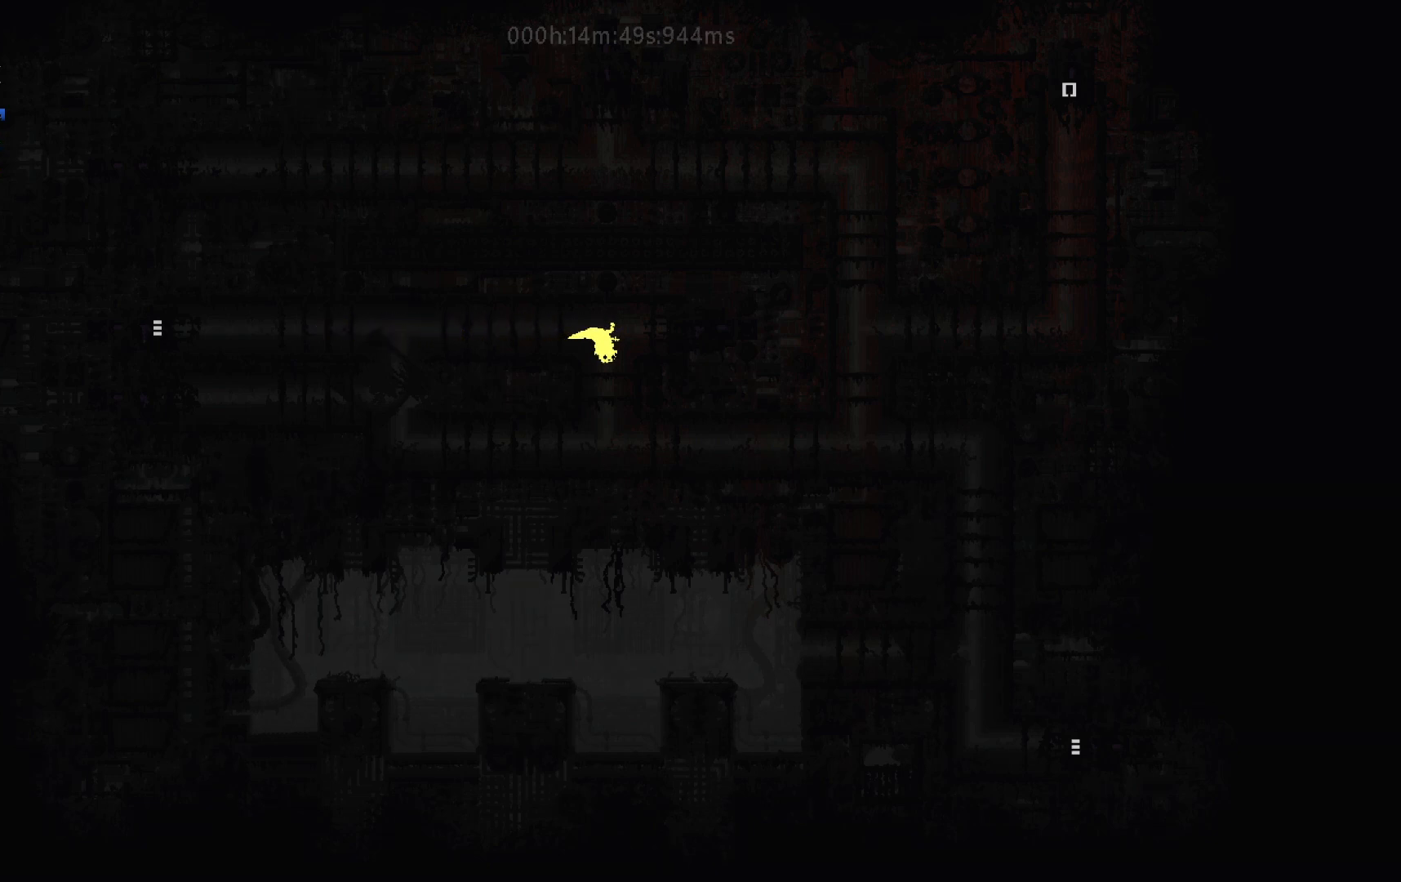
{"keys": ["j", "right"], "events": [[17, "j", "down"], [133, "j", "up"], [233, "j", "down"], [283, "down", "up"], [333, "right", "down"], [383, "j", "up"], [500, "j", "down"]]}
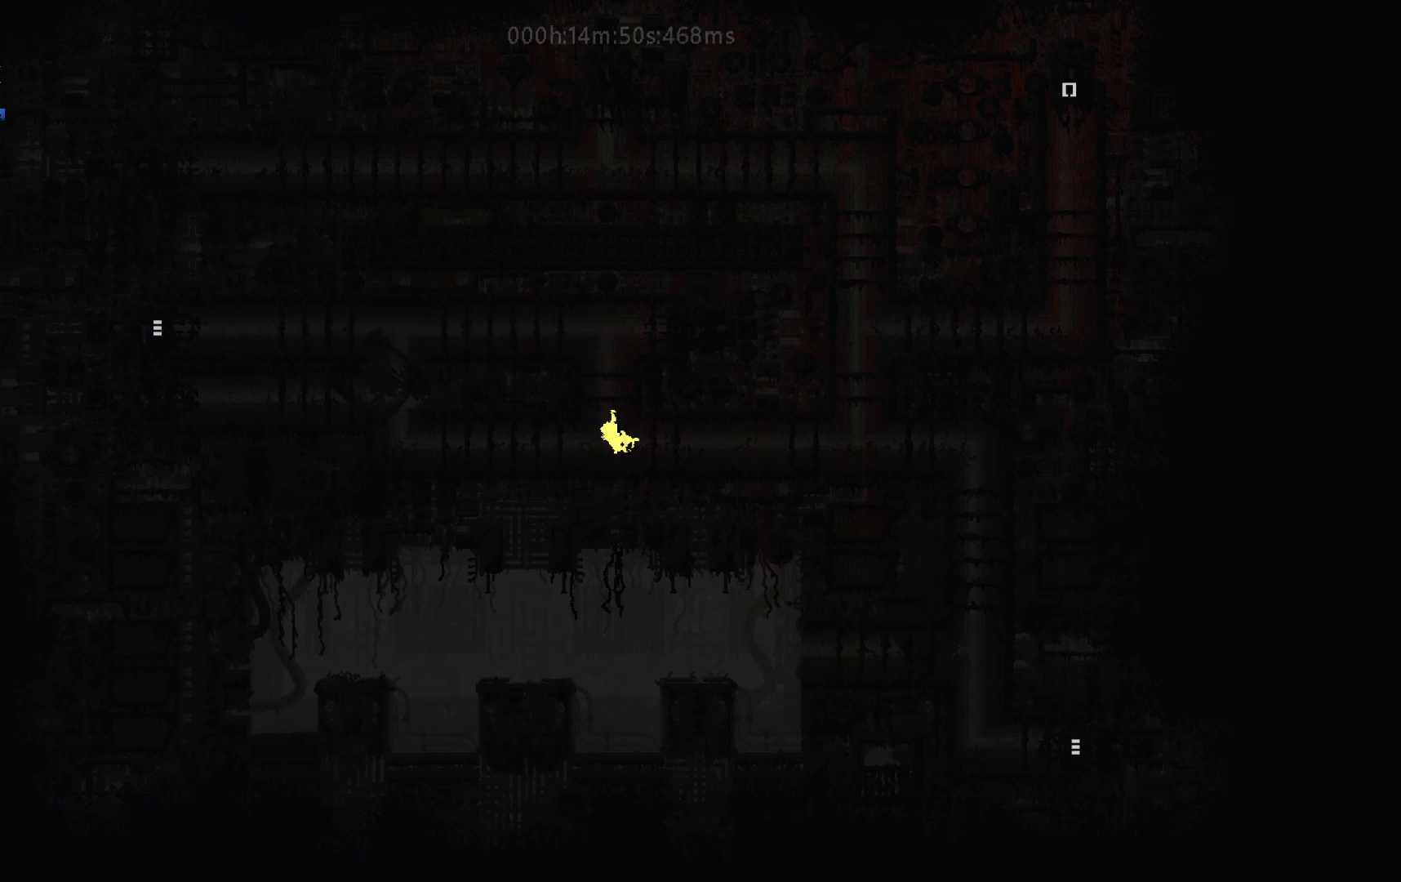
{"keys": ["right"], "events": [[150, "j", "up"], [217, "j", "down"], [367, "j", "up"]]}
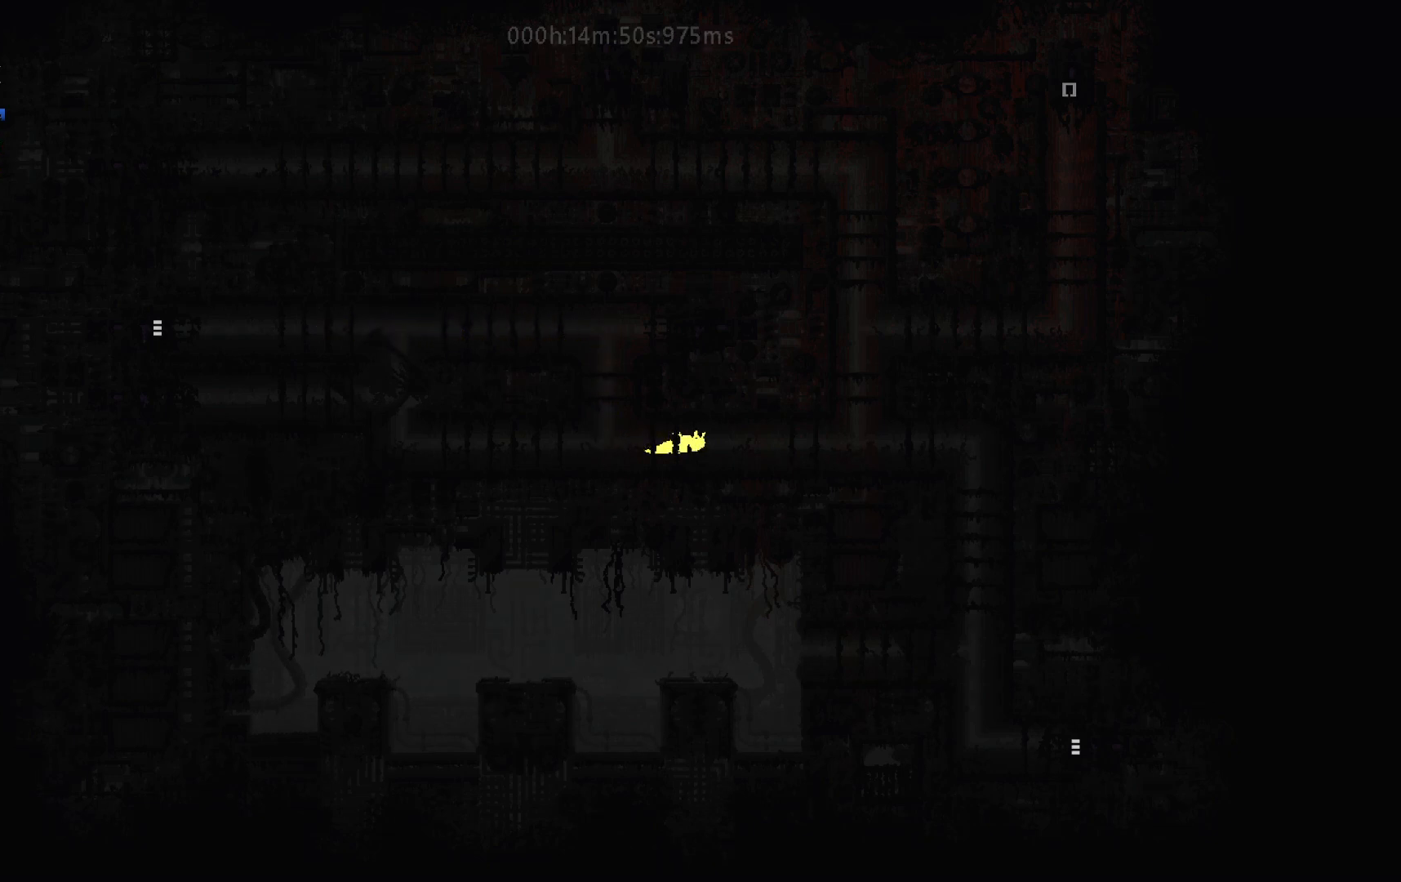
{"keys": ["right"], "events": []}
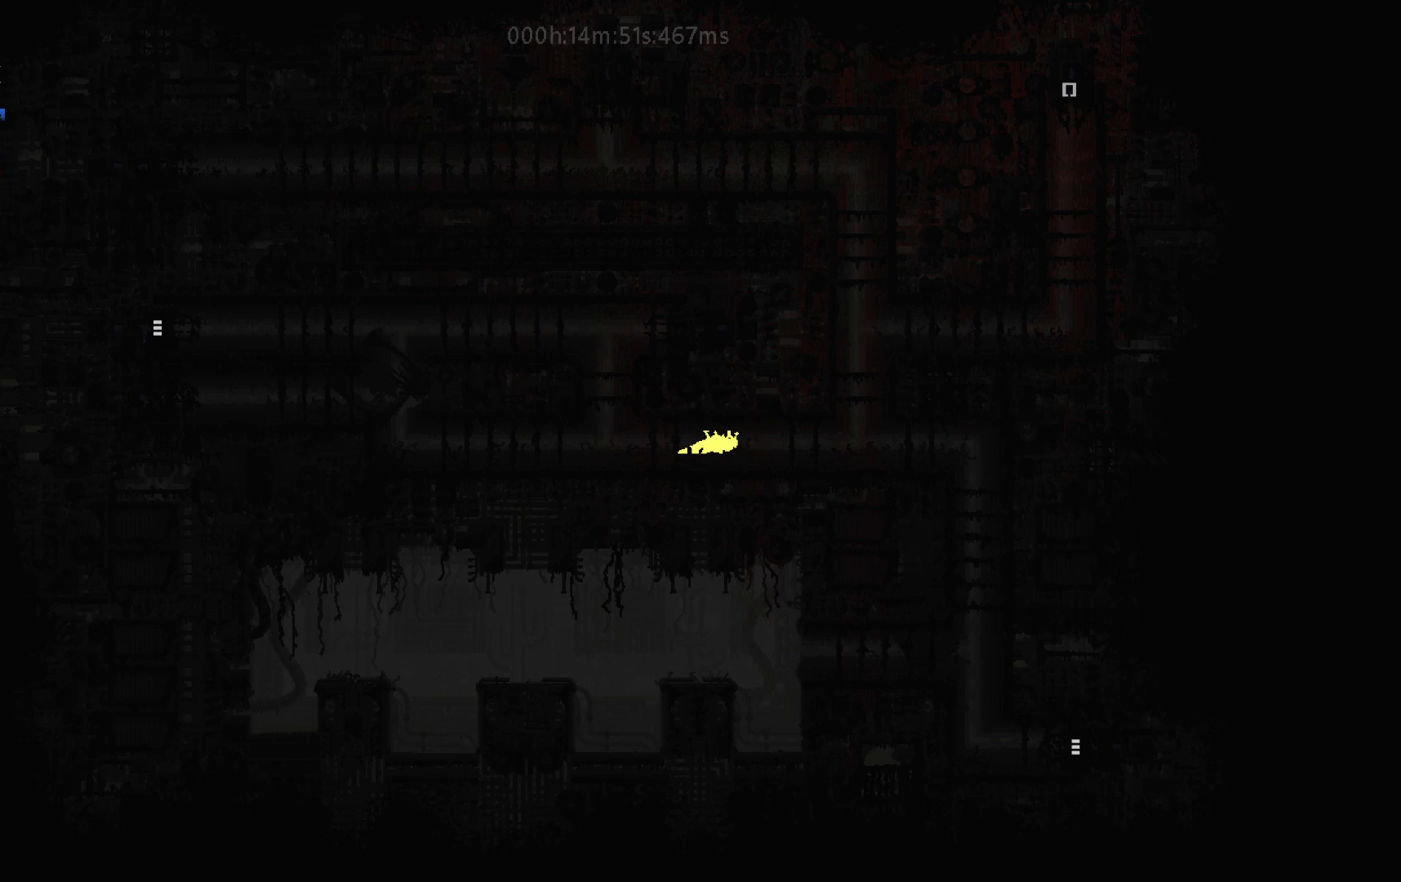
{"keys": ["right"], "events": []}
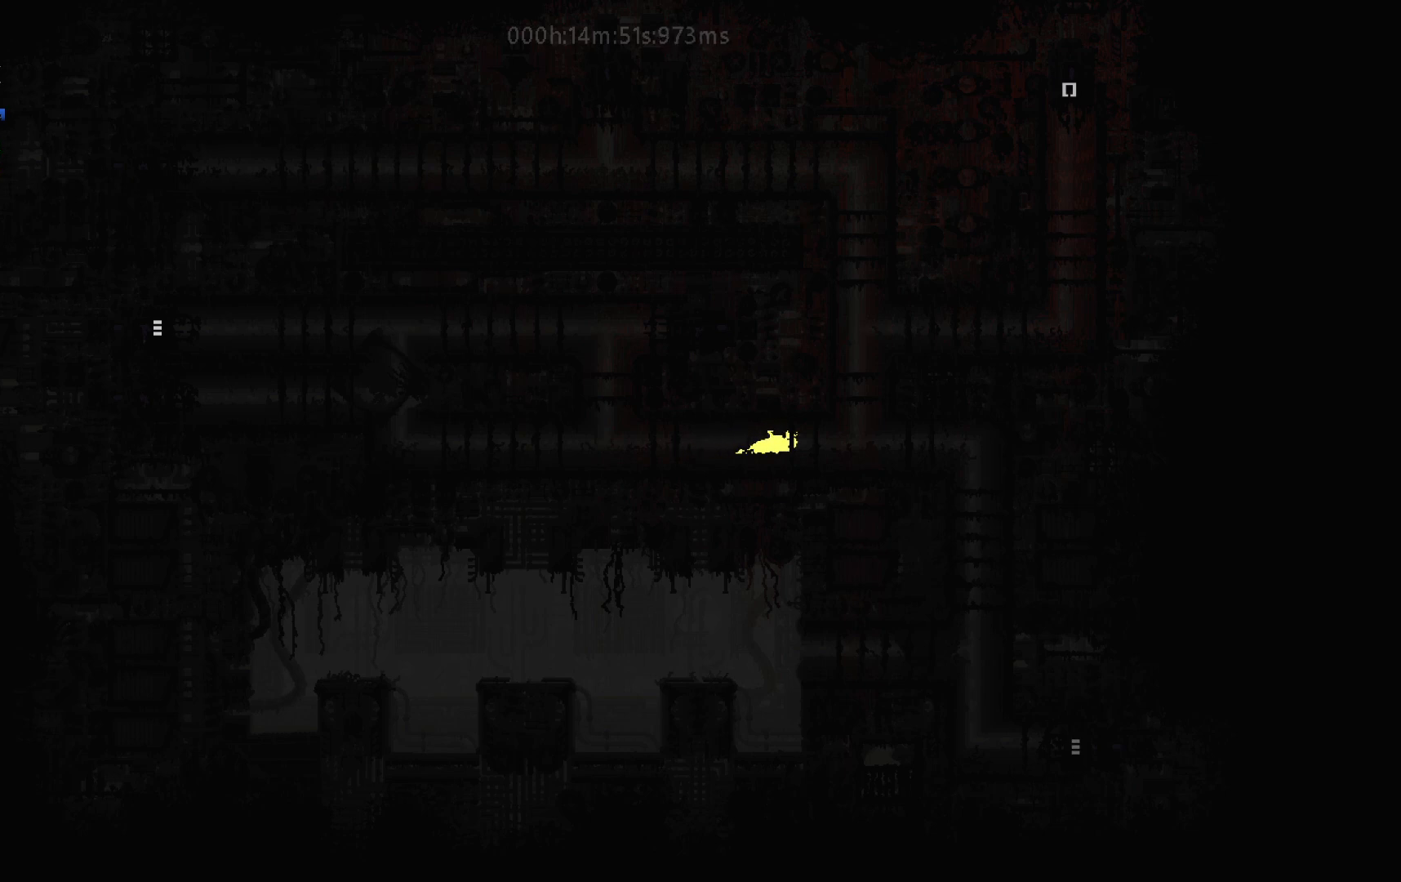
{"keys": ["right"], "events": []}
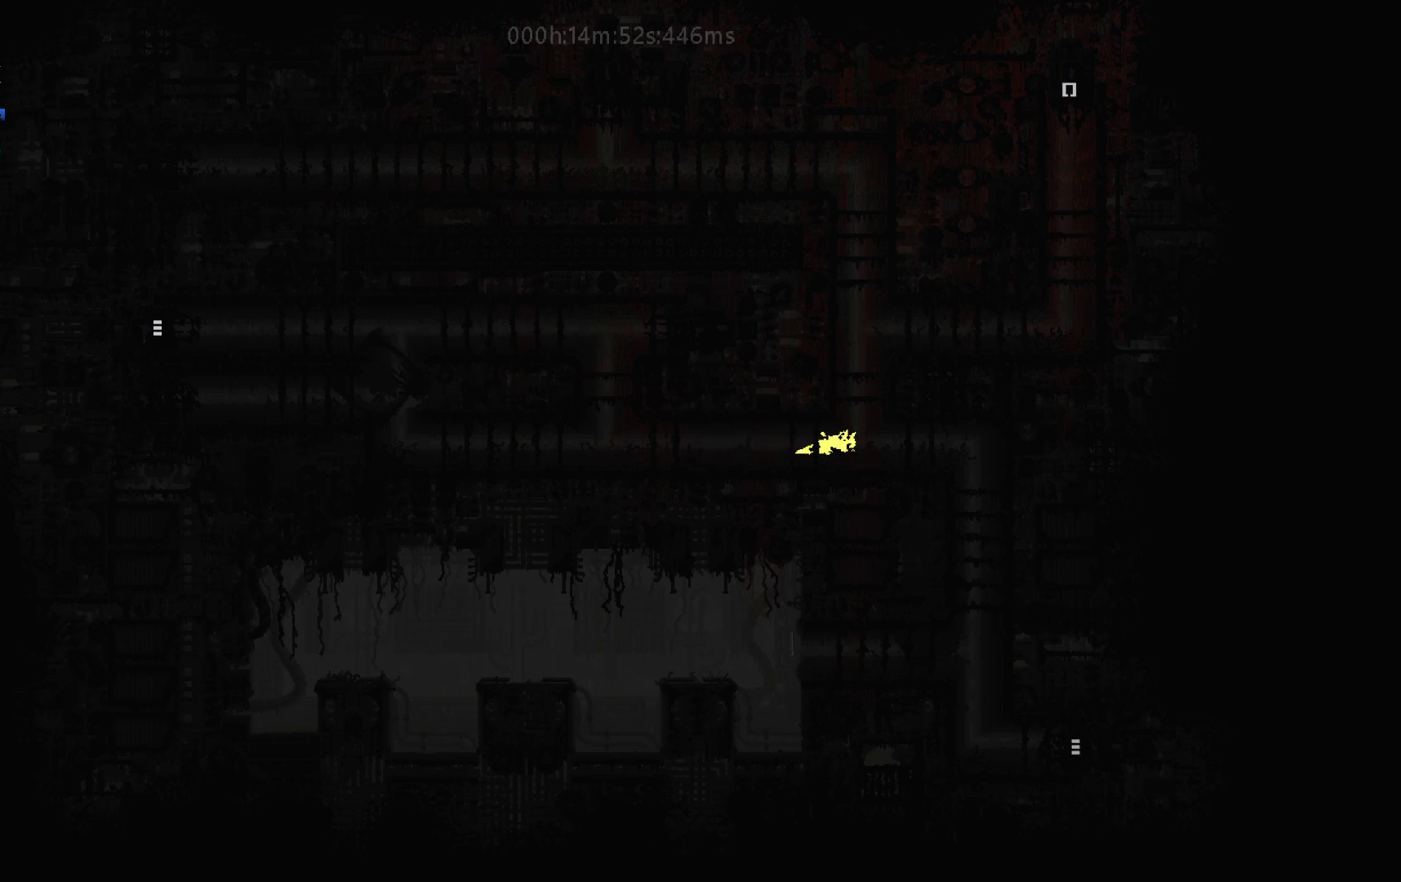
{"keys": ["right"], "events": []}